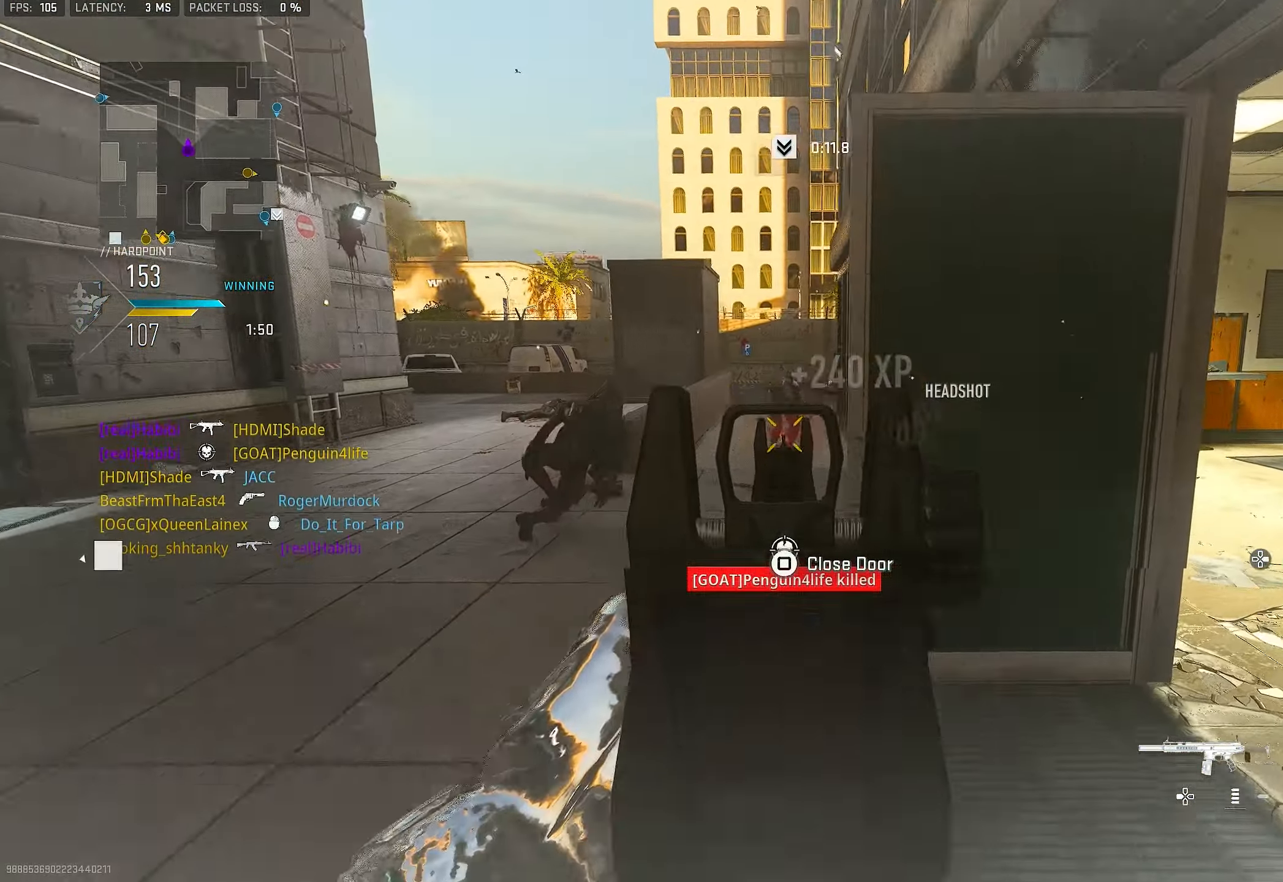
Gameplay with a controller (PlayStation layout); each line is a JSON object with the inputs held at the frame after it. "events" lists button and stick changes between this image and that frame as [ms after this image, input, new state], when the widget could be followed in between.
{"buttons": ["TRIANGLE"], "left_stick": "up", "right_stick": "center", "events": [[134, "L1", "up"], [167, "right_stick", "right"], [200, "R1", "up"], [300, "left_stick", "up"], [334, "L3", "down"], [467, "L3", "up"], [467, "right_stick", "center"], [500, "TRIANGLE", "down"]]}
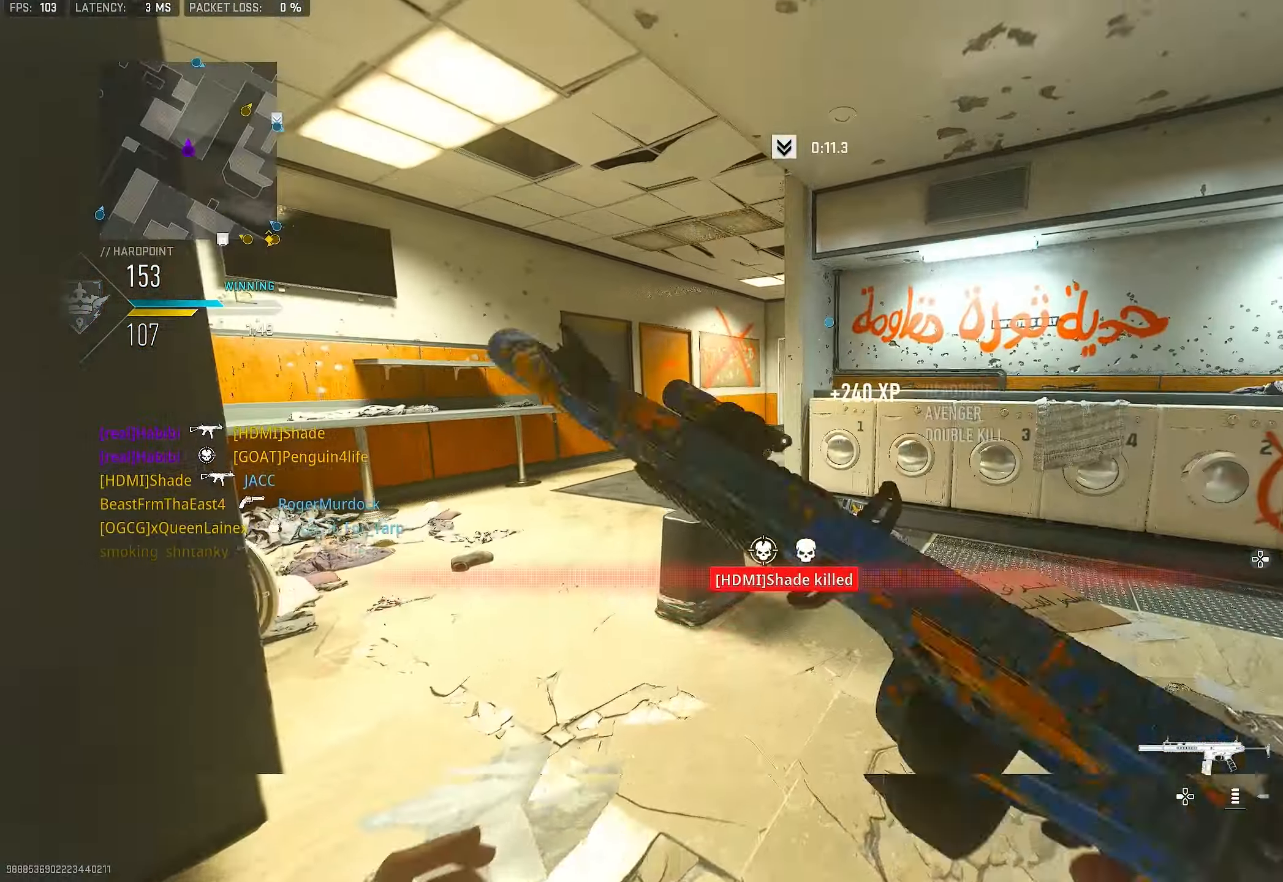
{"buttons": [], "left_stick": "up", "right_stick": "center", "events": [[34, "TRIANGLE", "up"], [200, "L3", "down"], [334, "L3", "up"], [367, "CROSS", "down"], [467, "CROSS", "up"]]}
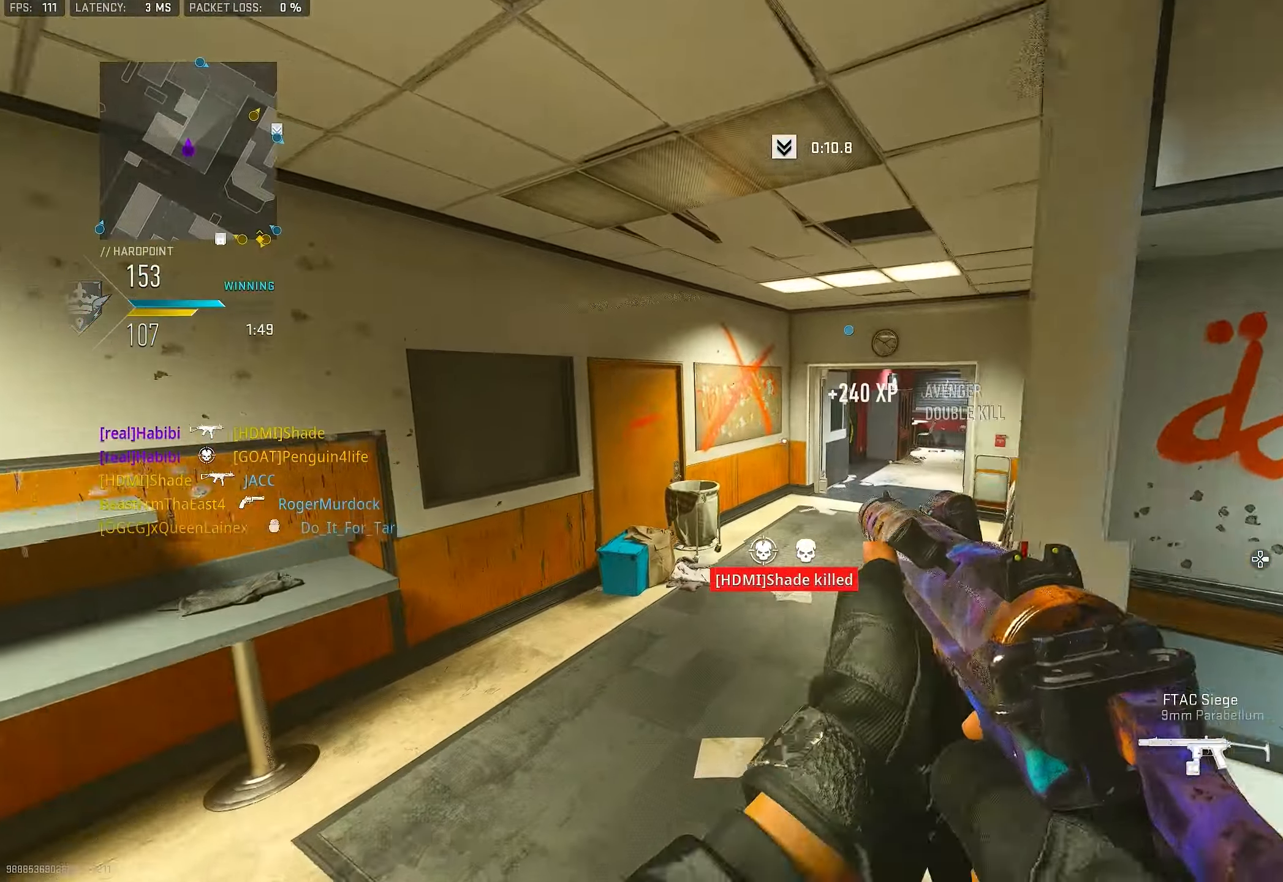
{"buttons": ["L3"], "left_stick": "up", "right_stick": "center", "events": [[34, "TRIANGLE", "down"], [134, "TRIANGLE", "up"], [334, "right_stick", "right"], [434, "L3", "down"], [434, "right_stick", "center"]]}
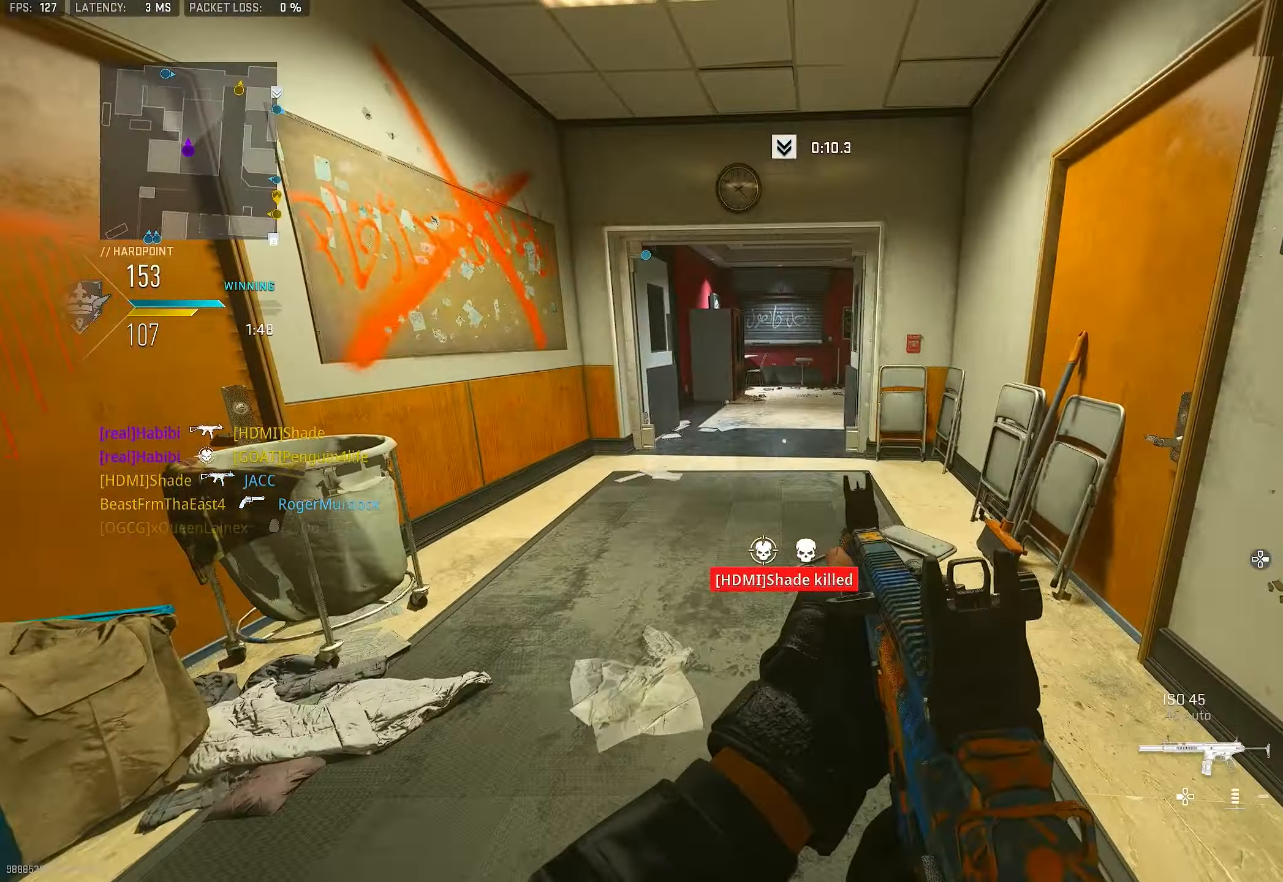
{"buttons": [], "left_stick": "up", "right_stick": "center", "events": [[34, "SQUARE", "down"], [67, "L3", "up"], [100, "SQUARE", "up"], [367, "right_stick", "right"], [467, "right_stick", "center"]]}
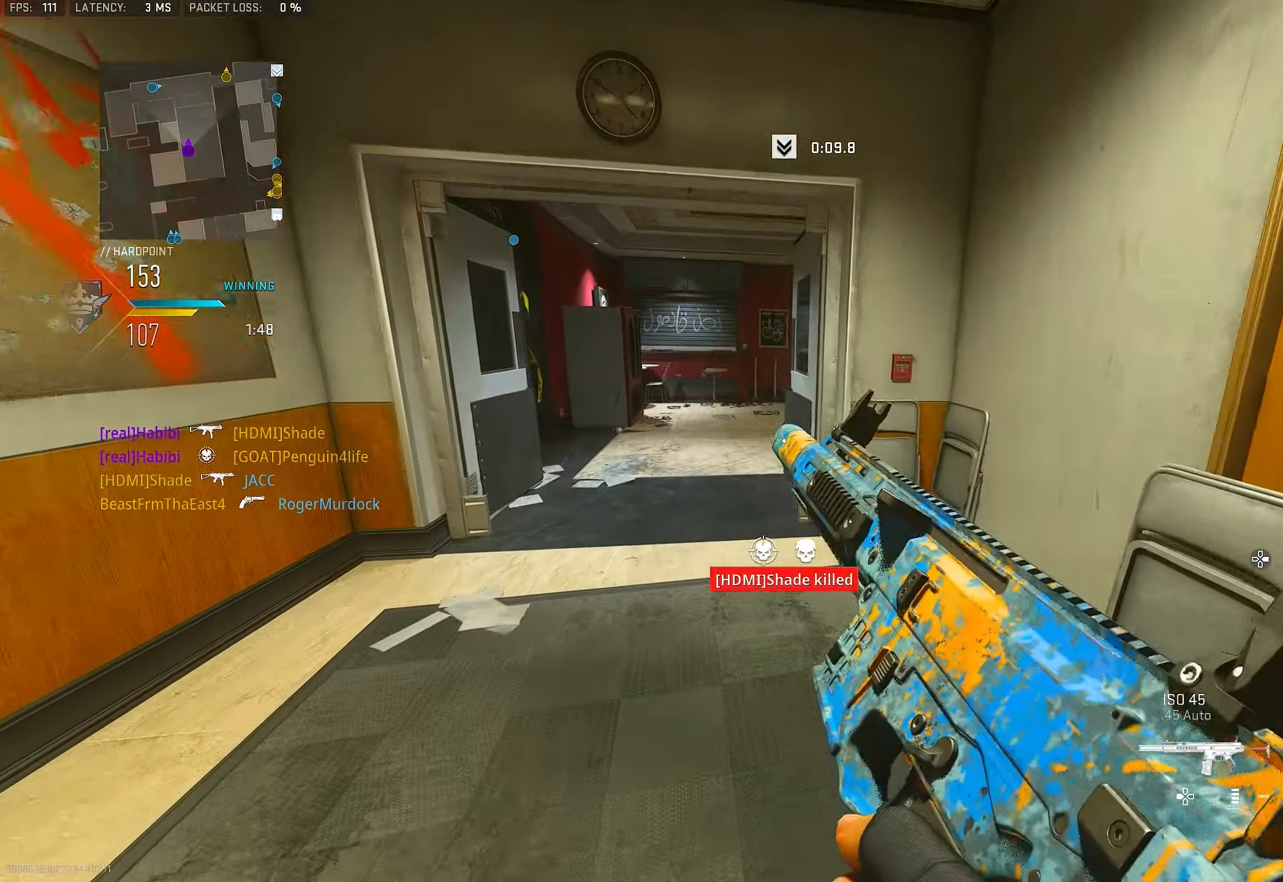
{"buttons": [], "left_stick": "up", "right_stick": "center", "events": []}
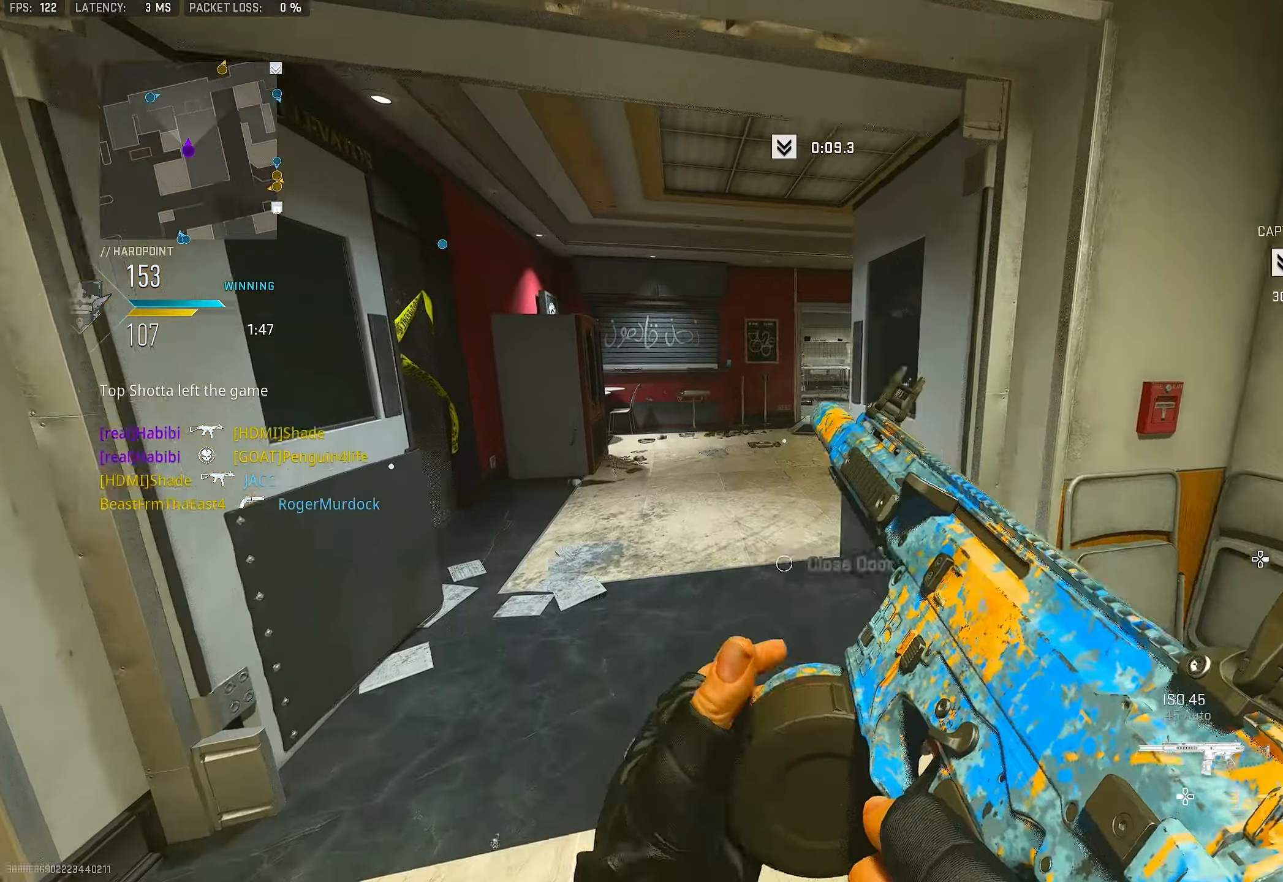
{"buttons": [], "left_stick": "up", "right_stick": "right", "events": [[200, "L3", "down"], [233, "right_stick", "left"], [300, "right_stick", "center"], [333, "L3", "up"], [366, "right_stick", "right"]]}
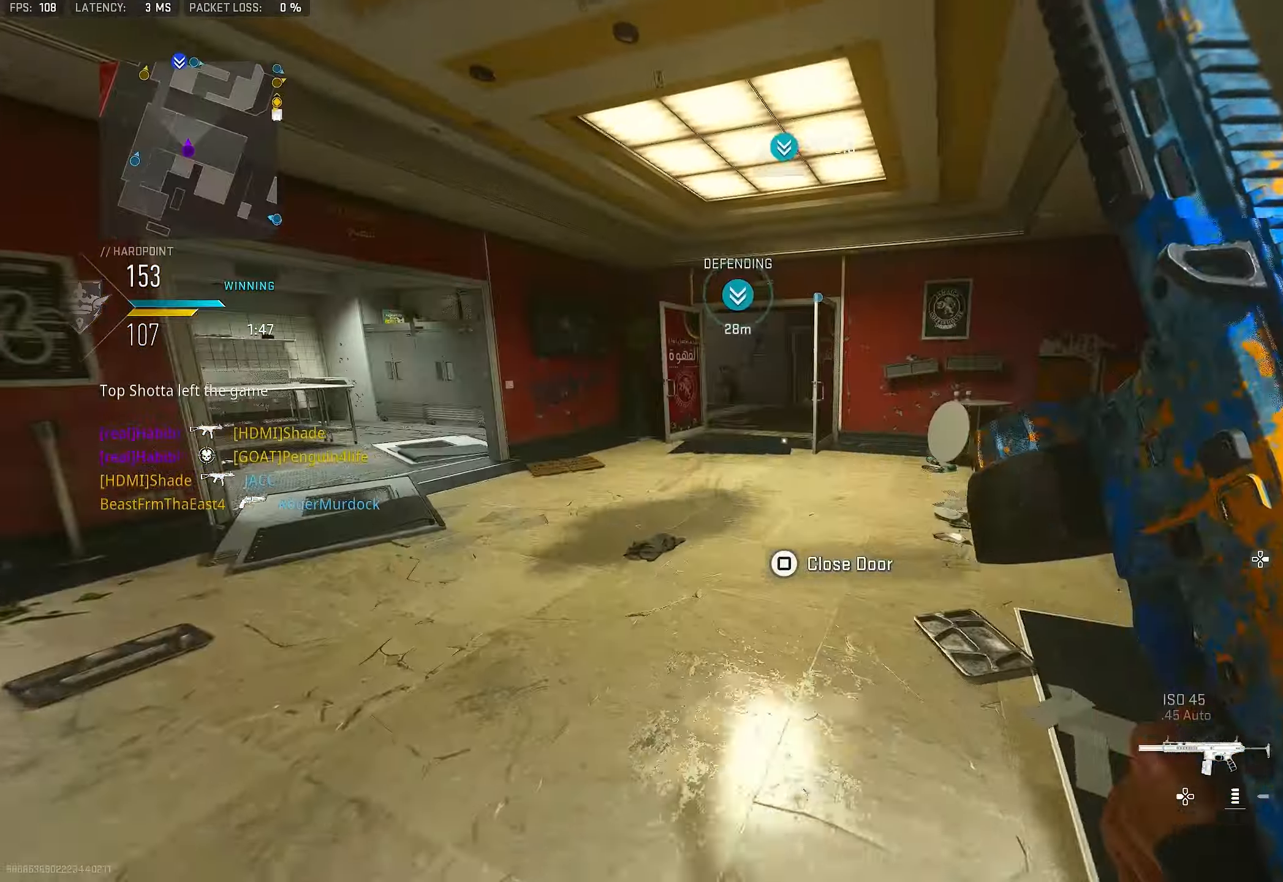
{"buttons": ["L3"], "left_stick": "up", "right_stick": "center", "events": [[33, "L3", "down"], [133, "right_stick", "center"], [166, "L3", "up"], [166, "TRIANGLE", "down"], [233, "TRIANGLE", "up"], [266, "TRIANGLE", "down"], [333, "TRIANGLE", "up"], [400, "L3", "down"], [466, "TRIANGLE", "down"], [500, "TRIANGLE", "up"]]}
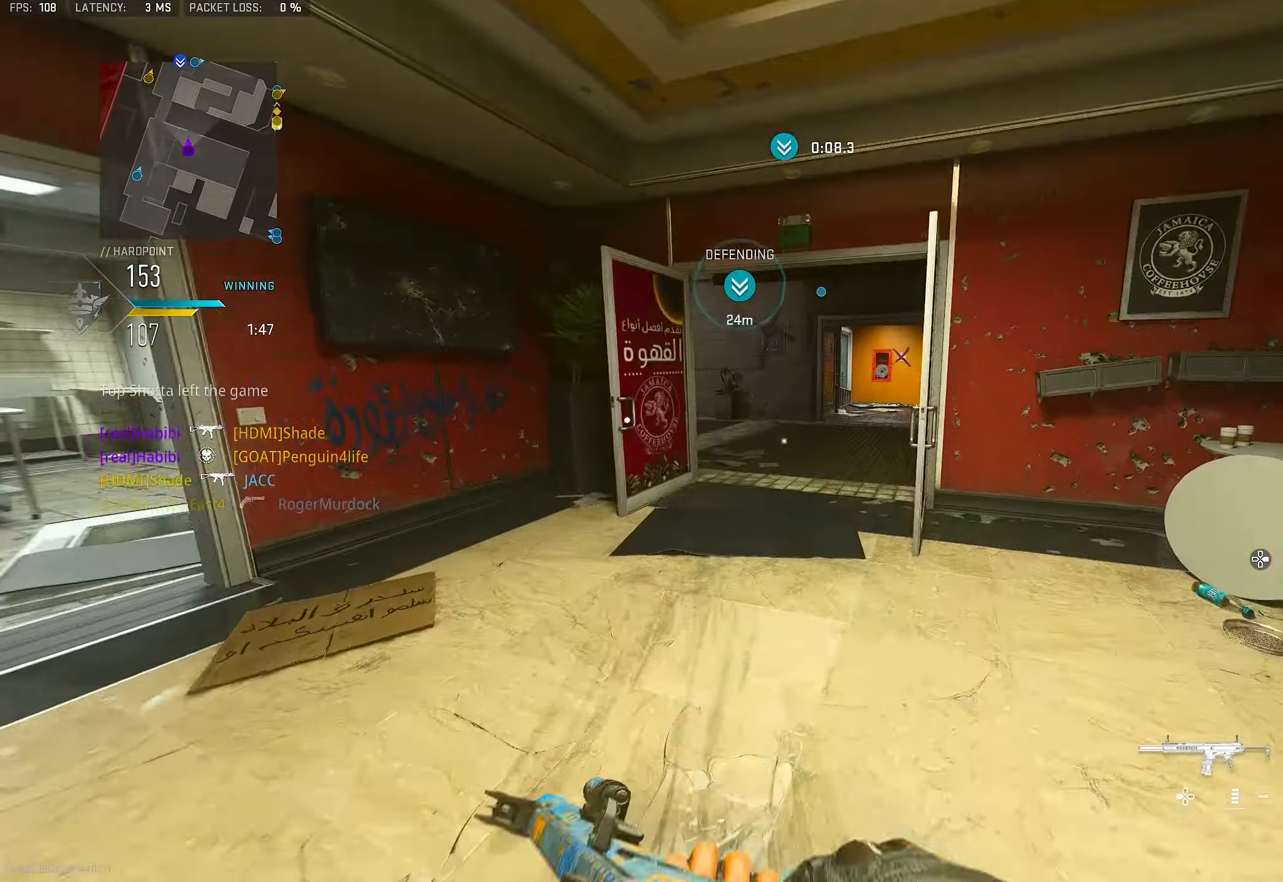
{"buttons": [], "left_stick": "up", "right_stick": "center", "events": [[33, "L3", "up"], [66, "TRIANGLE", "down"], [133, "TRIANGLE", "up"], [266, "L3", "down"], [333, "right_stick", "right"], [366, "L3", "up"], [466, "right_stick", "center"]]}
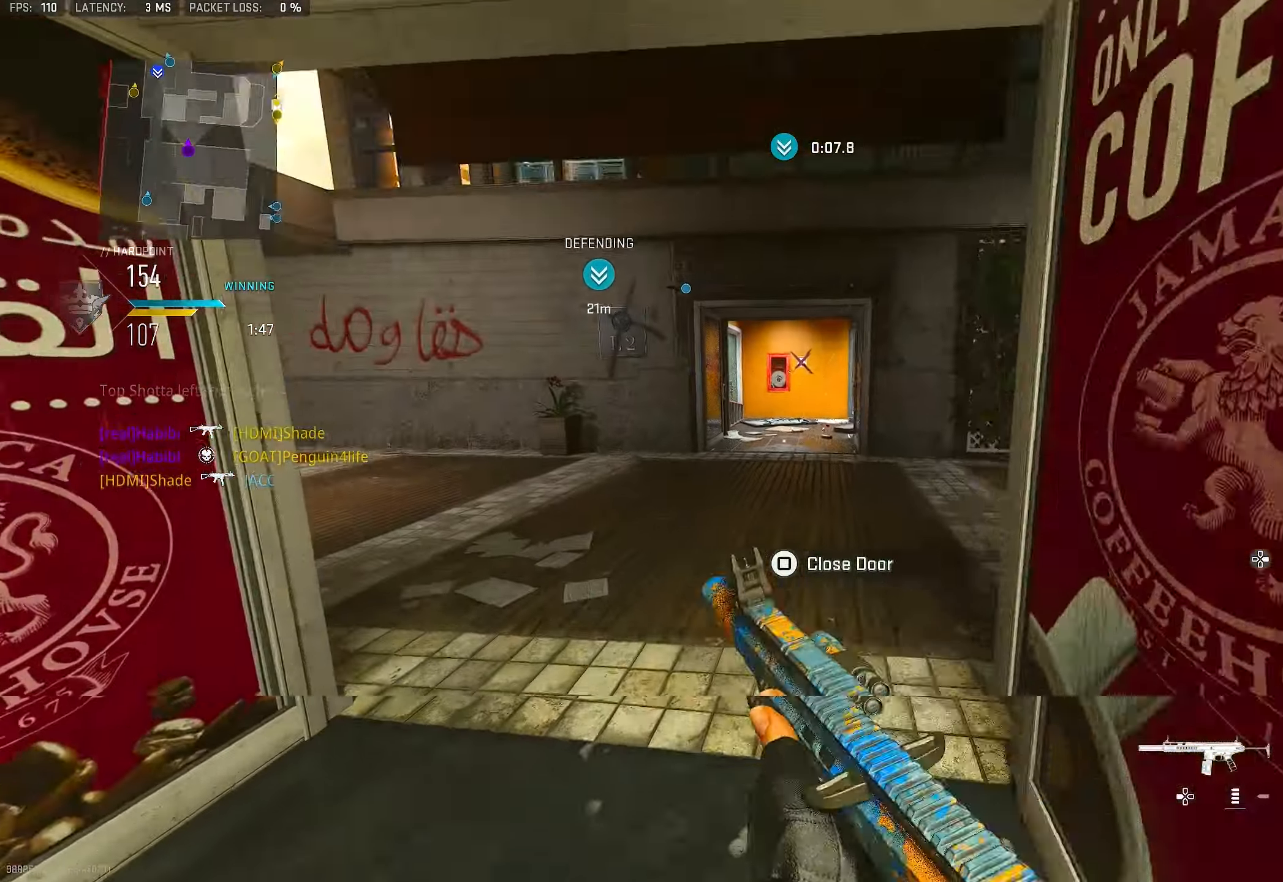
{"buttons": ["L1"], "left_stick": "up-right", "right_stick": "left", "events": [[100, "right_stick", "left"], [233, "CROSS", "down"], [266, "L1", "down"], [300, "right_stick", "center"], [350, "left_stick", "up-right"], [366, "CROSS", "up"], [433, "right_stick", "left"]]}
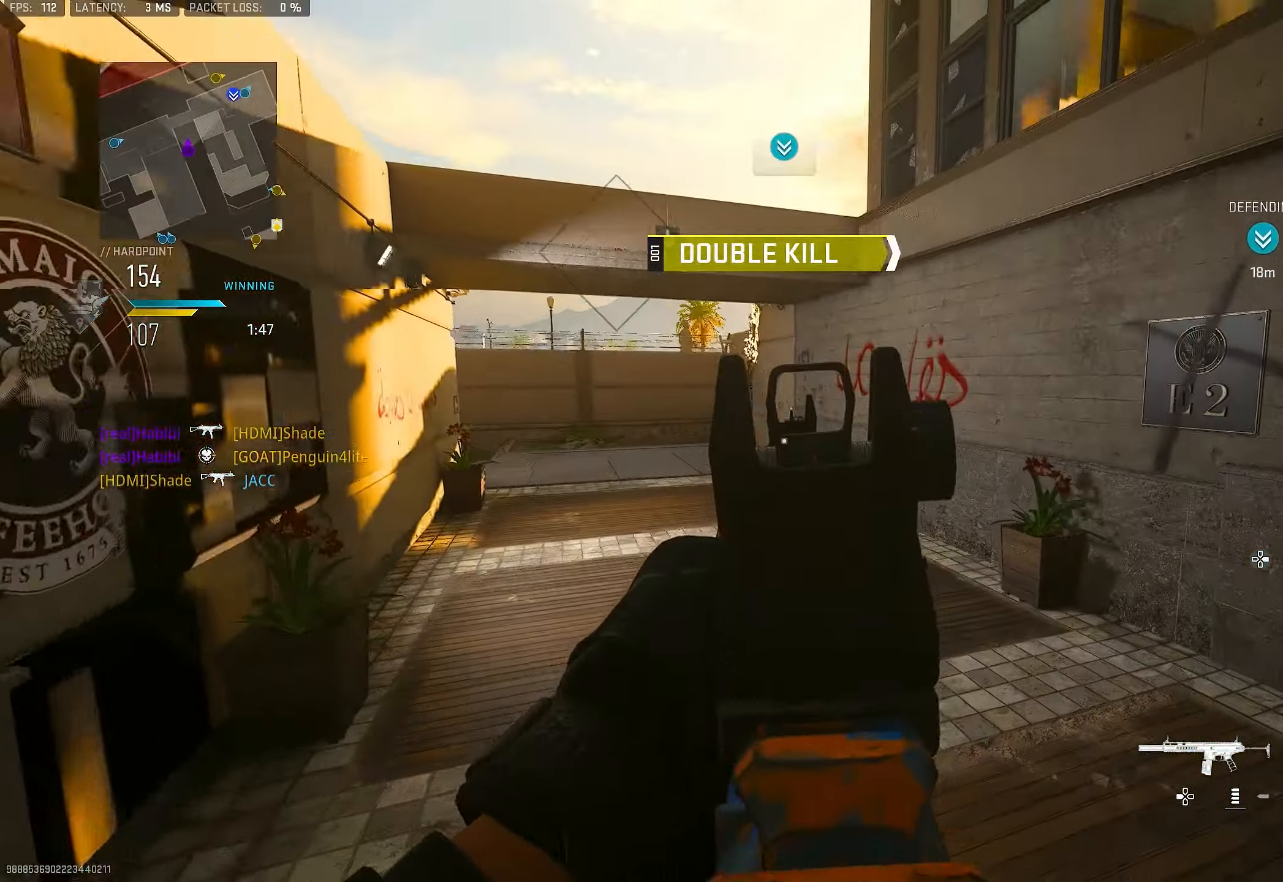
{"buttons": [], "left_stick": "up", "right_stick": "center", "events": [[33, "right_stick", "up-left"], [133, "right_stick", "center"], [200, "L1", "up"], [200, "right_stick", "right"], [333, "left_stick", "up"], [400, "L3", "down"], [500, "L3", "up"], [500, "right_stick", "center"]]}
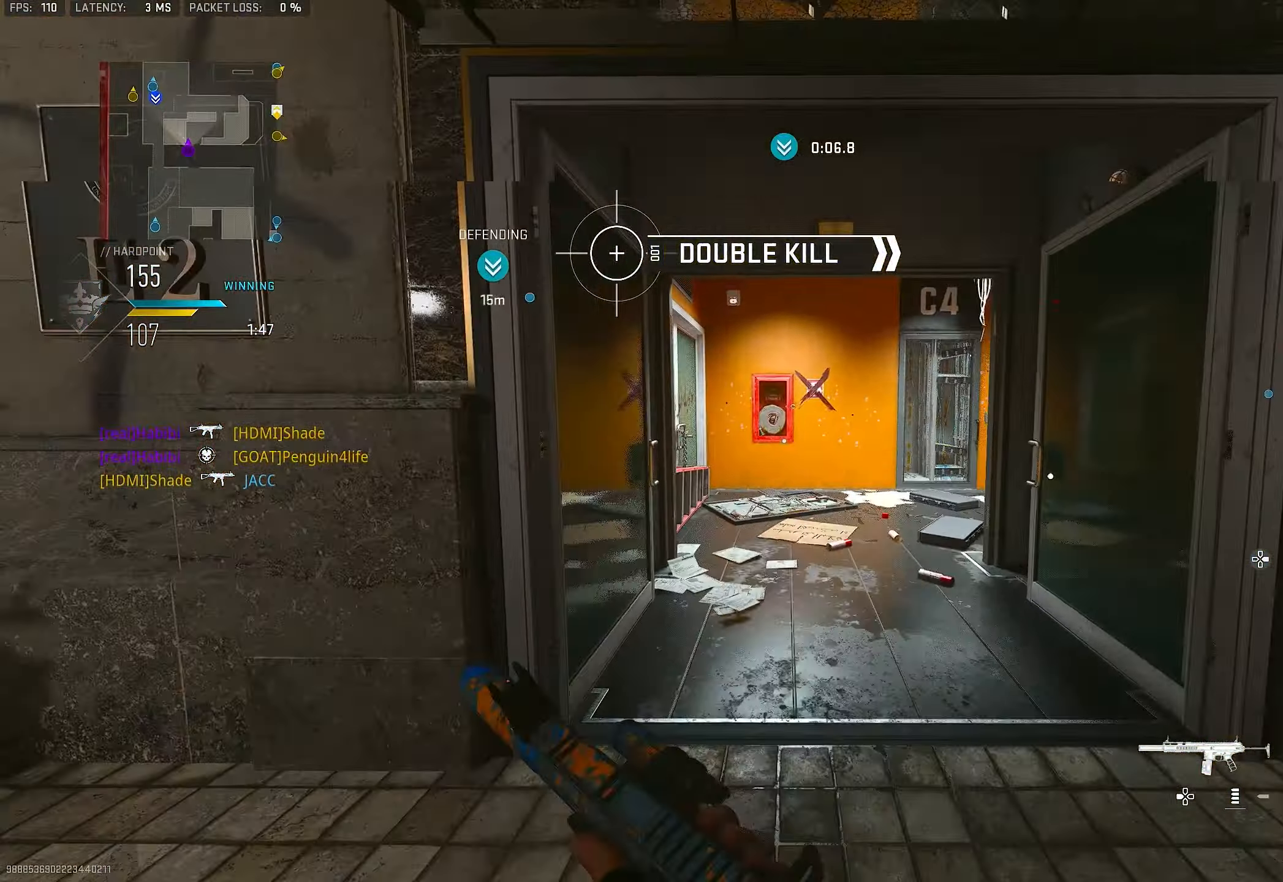
{"buttons": [], "left_stick": "up", "right_stick": "right", "events": [[33, "TRIANGLE", "down"], [66, "TRIANGLE", "up"], [166, "TRIANGLE", "down"], [200, "TRIANGLE", "up"], [266, "L3", "down"], [366, "L3", "up"], [366, "right_stick", "down-right"], [433, "right_stick", "right"]]}
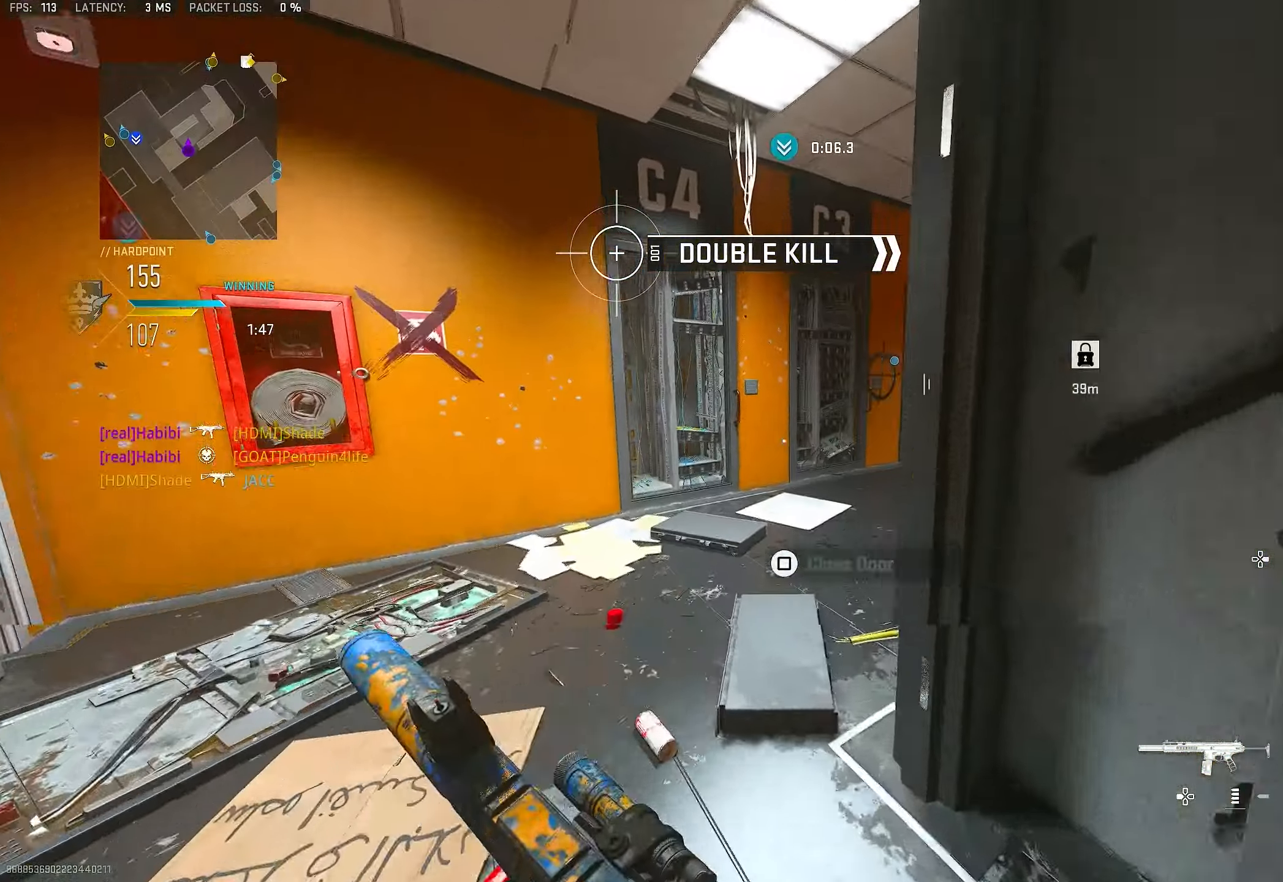
{"buttons": [], "left_stick": "up-right", "right_stick": "right", "events": [[66, "L3", "down"], [100, "right_stick", "center"], [133, "TRIANGLE", "down"], [166, "L3", "up"], [200, "TRIANGLE", "up"], [266, "TRIANGLE", "down"], [333, "TRIANGLE", "up"], [400, "left_stick", "up-right"], [500, "right_stick", "right"]]}
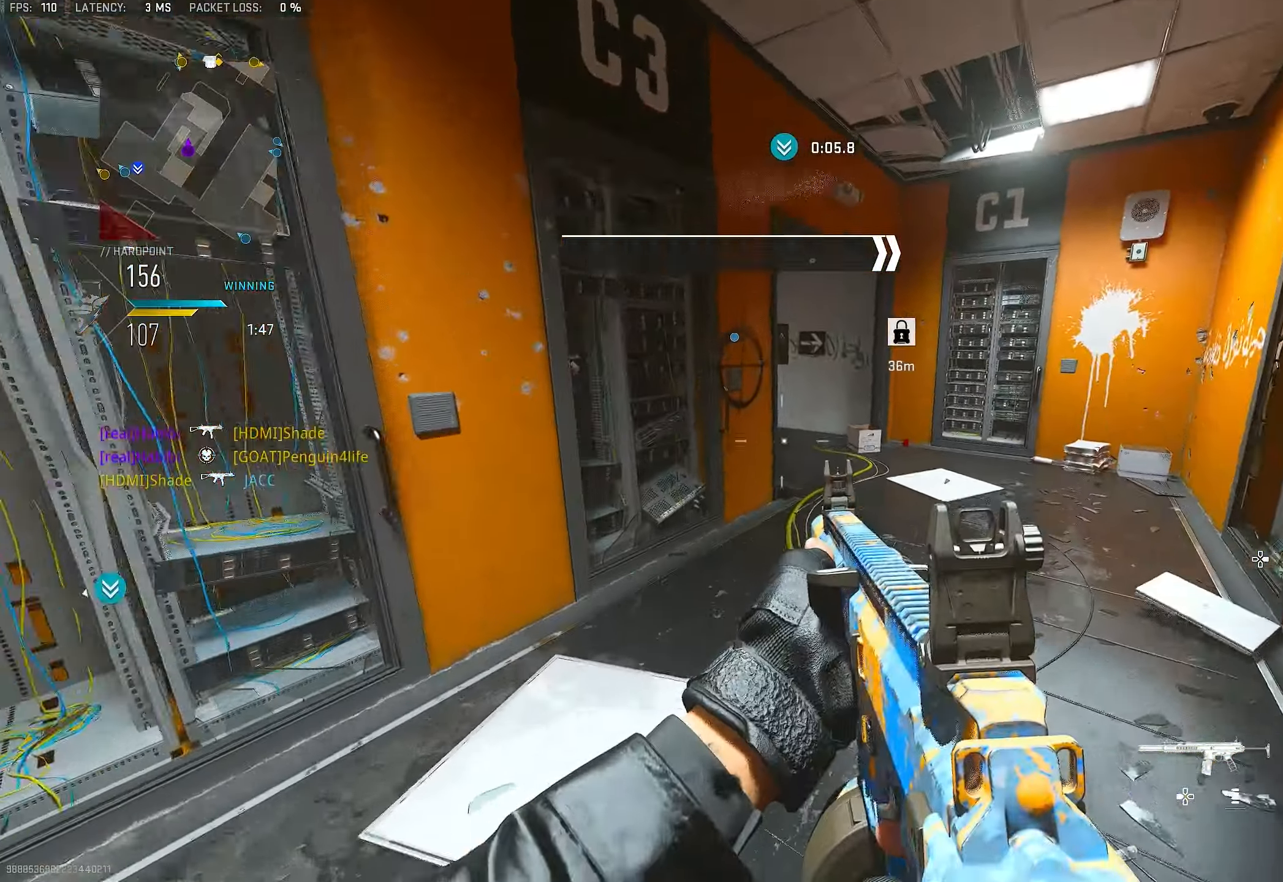
{"buttons": [], "left_stick": "up-right", "right_stick": "left", "events": [[133, "left_stick", "up"], [133, "right_stick", "center"], [166, "L3", "down"], [300, "L3", "up"], [366, "left_stick", "up-right"], [500, "right_stick", "left"]]}
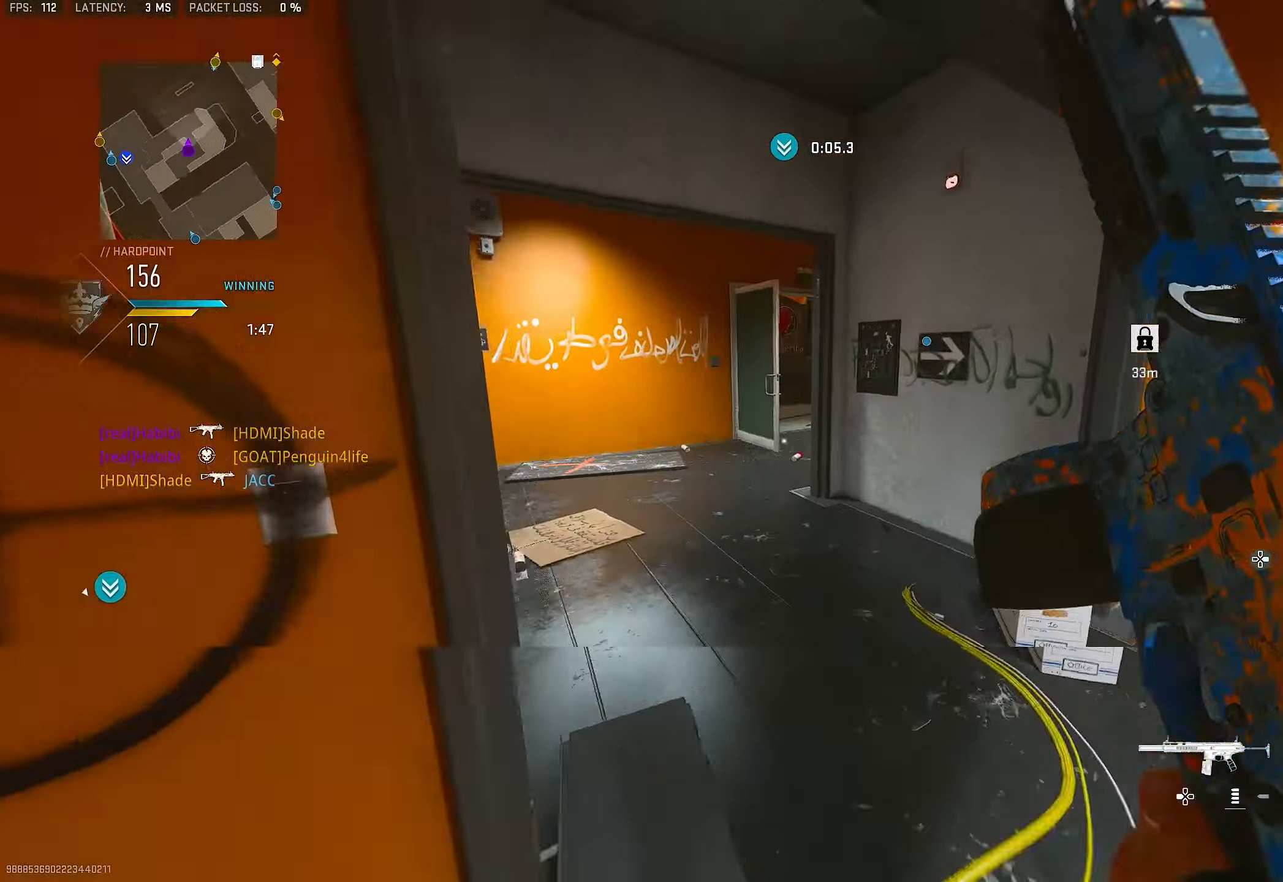
{"buttons": [], "left_stick": "up", "right_stick": "right", "events": [[66, "left_stick", "up"], [266, "right_stick", "center"], [433, "right_stick", "right"]]}
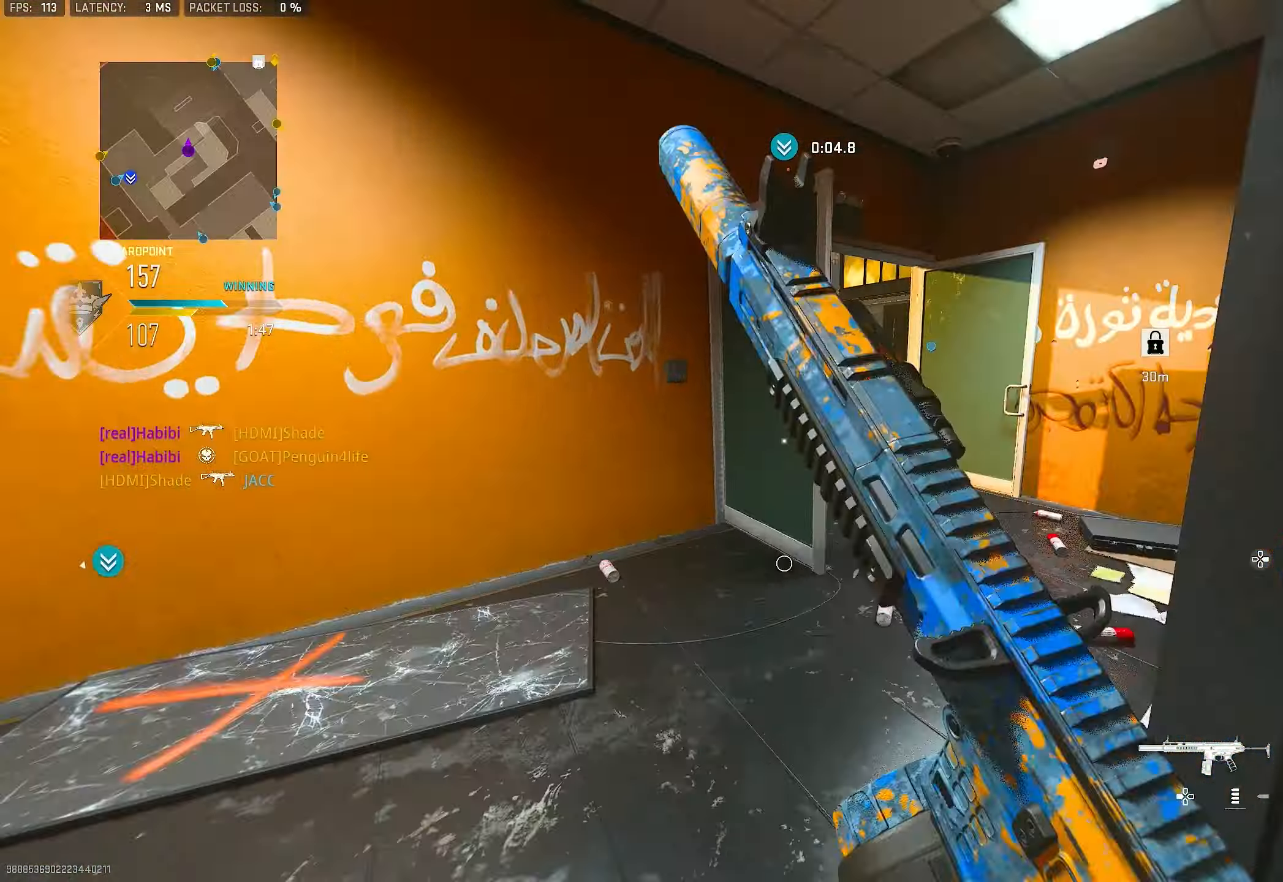
{"buttons": ["L3"], "left_stick": "up-right", "right_stick": "center", "events": [[133, "right_stick", "center"], [233, "left_stick", "right"], [433, "left_stick", "up-right"], [500, "L3", "down"]]}
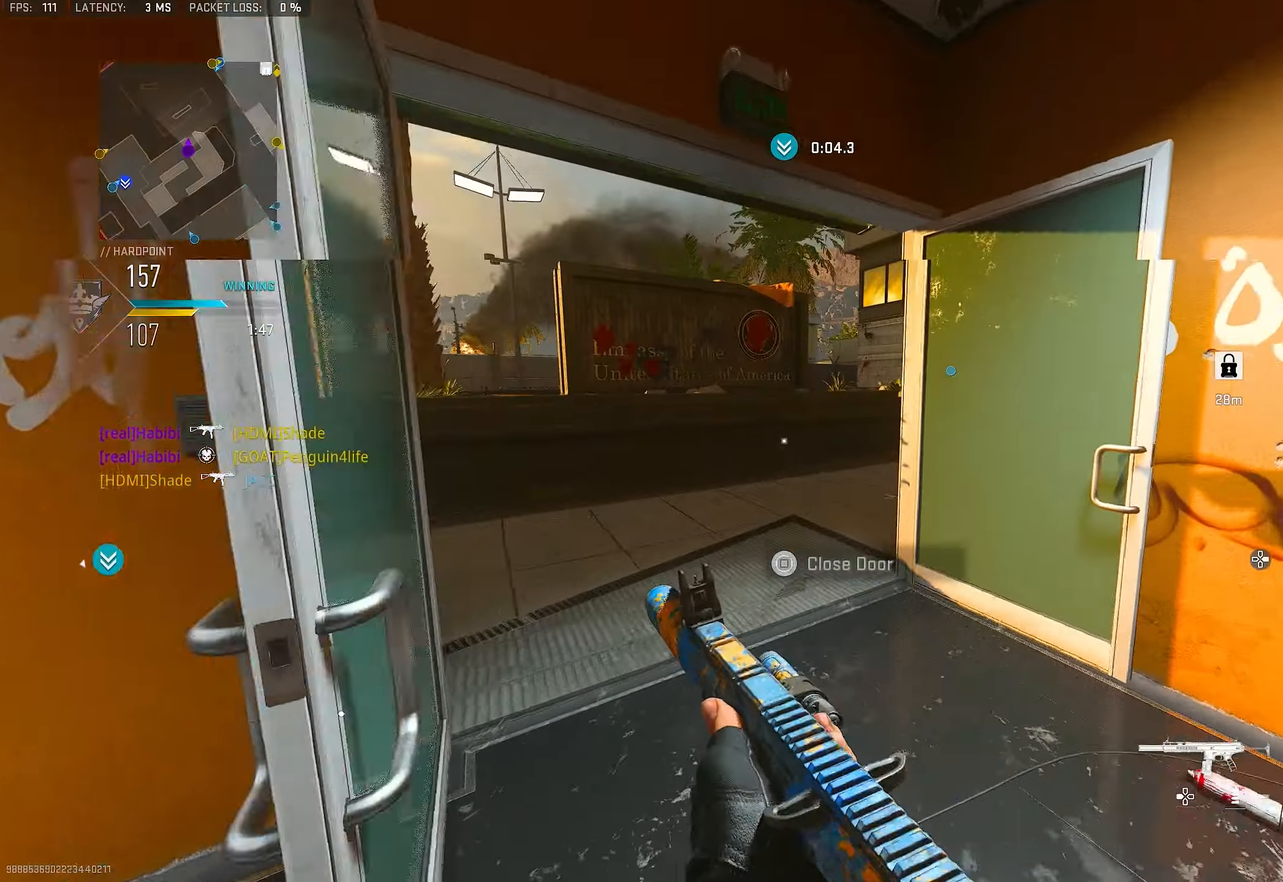
{"buttons": [], "left_stick": "up", "right_stick": "center", "events": [[33, "left_stick", "up"], [133, "right_stick", "left"], [200, "L3", "up"], [400, "right_stick", "center"]]}
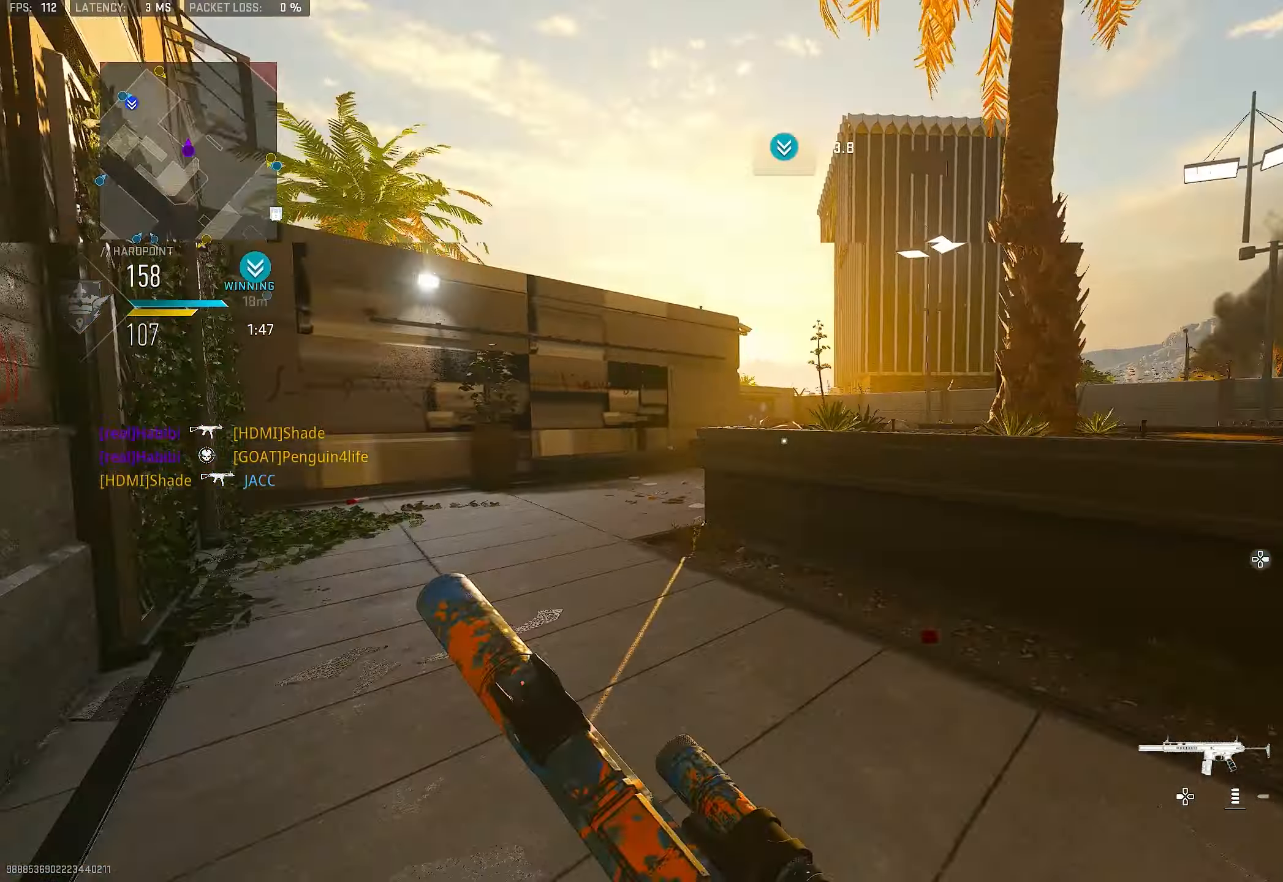
{"buttons": [], "left_stick": "up-right", "right_stick": "center", "events": [[33, "right_stick", "left"], [167, "right_stick", "center"], [267, "left_stick", "up-right"], [400, "CROSS", "down"], [467, "CROSS", "up"]]}
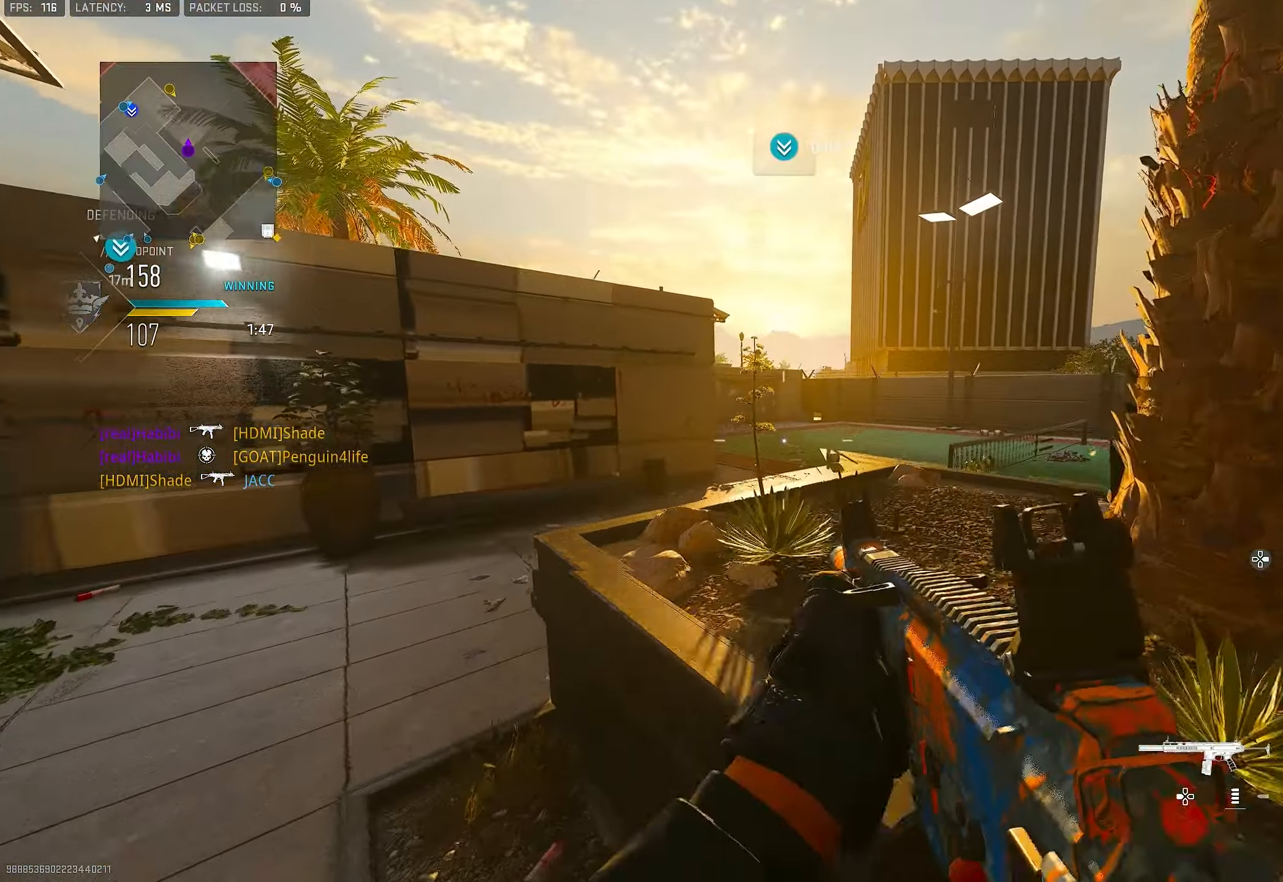
{"buttons": [], "left_stick": "up-right", "right_stick": "center", "events": [[33, "CROSS", "down"], [100, "CROSS", "up"], [133, "left_stick", "up"], [167, "CROSS", "down"], [167, "L3", "down"], [267, "CROSS", "up"], [267, "L3", "up"], [333, "left_stick", "up-right"]]}
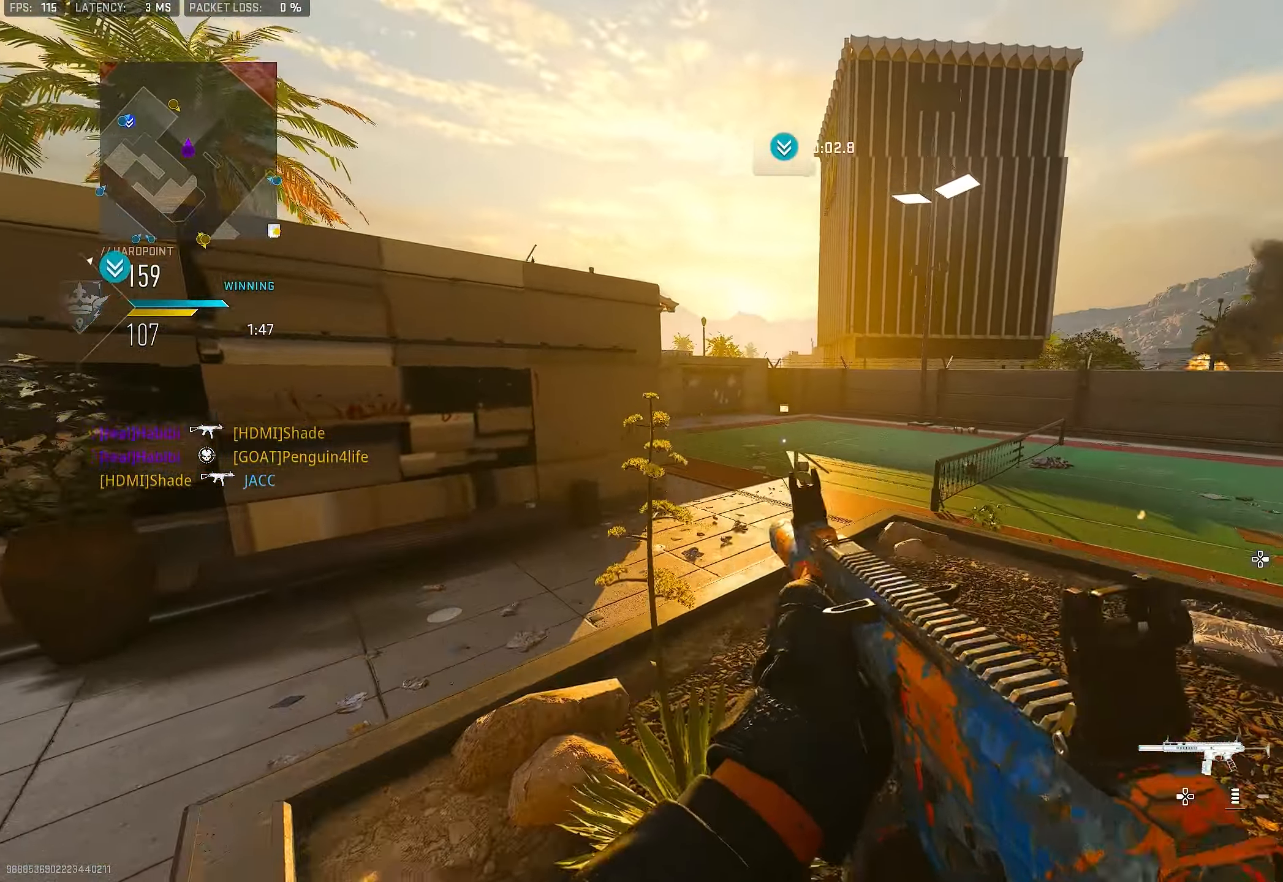
{"buttons": ["L1", "R1"], "left_stick": "right", "right_stick": "down-right", "events": [[100, "L3", "down"], [133, "L1", "down"], [133, "right_stick", "left"], [167, "L3", "up"], [267, "right_stick", "center"], [333, "left_stick", "right"], [467, "R1", "down"], [500, "right_stick", "down-right"]]}
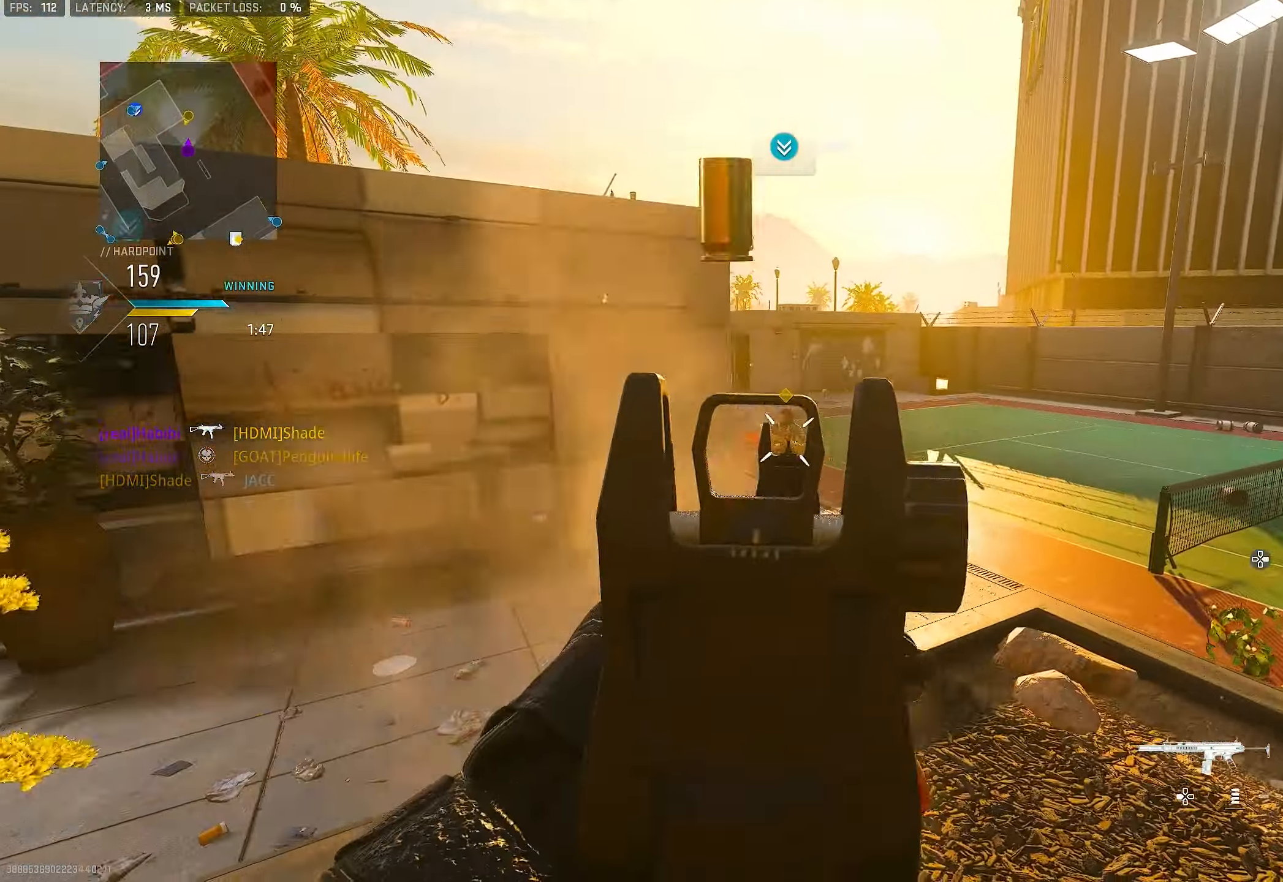
{"buttons": ["R1"], "left_stick": "down", "right_stick": "right", "events": [[167, "left_stick", "left"], [200, "right_stick", "down"], [367, "left_stick", "down"], [467, "L1", "up"], [500, "right_stick", "right"]]}
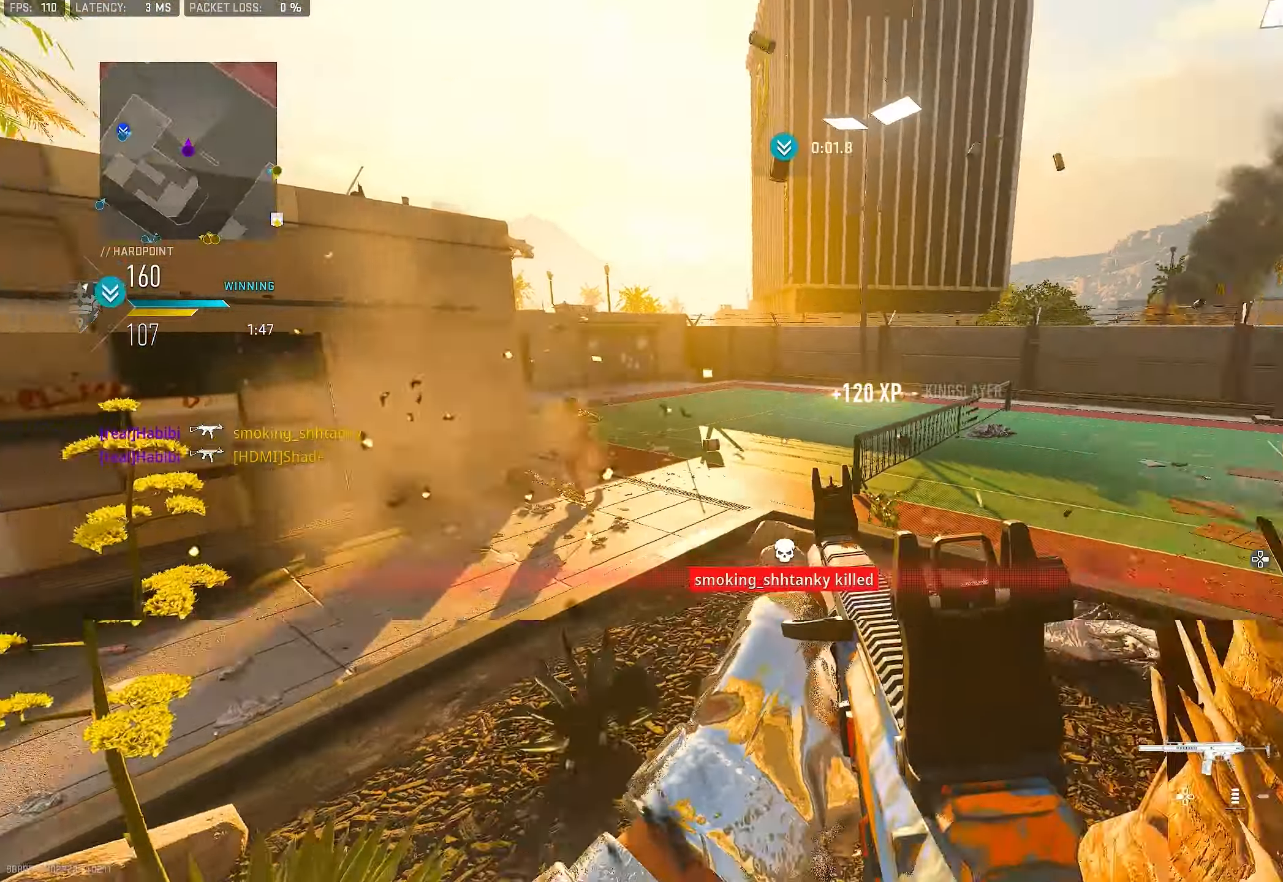
{"buttons": [], "left_stick": "up", "right_stick": "center", "events": [[33, "R1", "up"], [133, "left_stick", "down-right"], [267, "left_stick", "up"], [300, "L3", "down"], [400, "L3", "up"], [400, "TRIANGLE", "down"], [400, "right_stick", "center"], [467, "TRIANGLE", "up"]]}
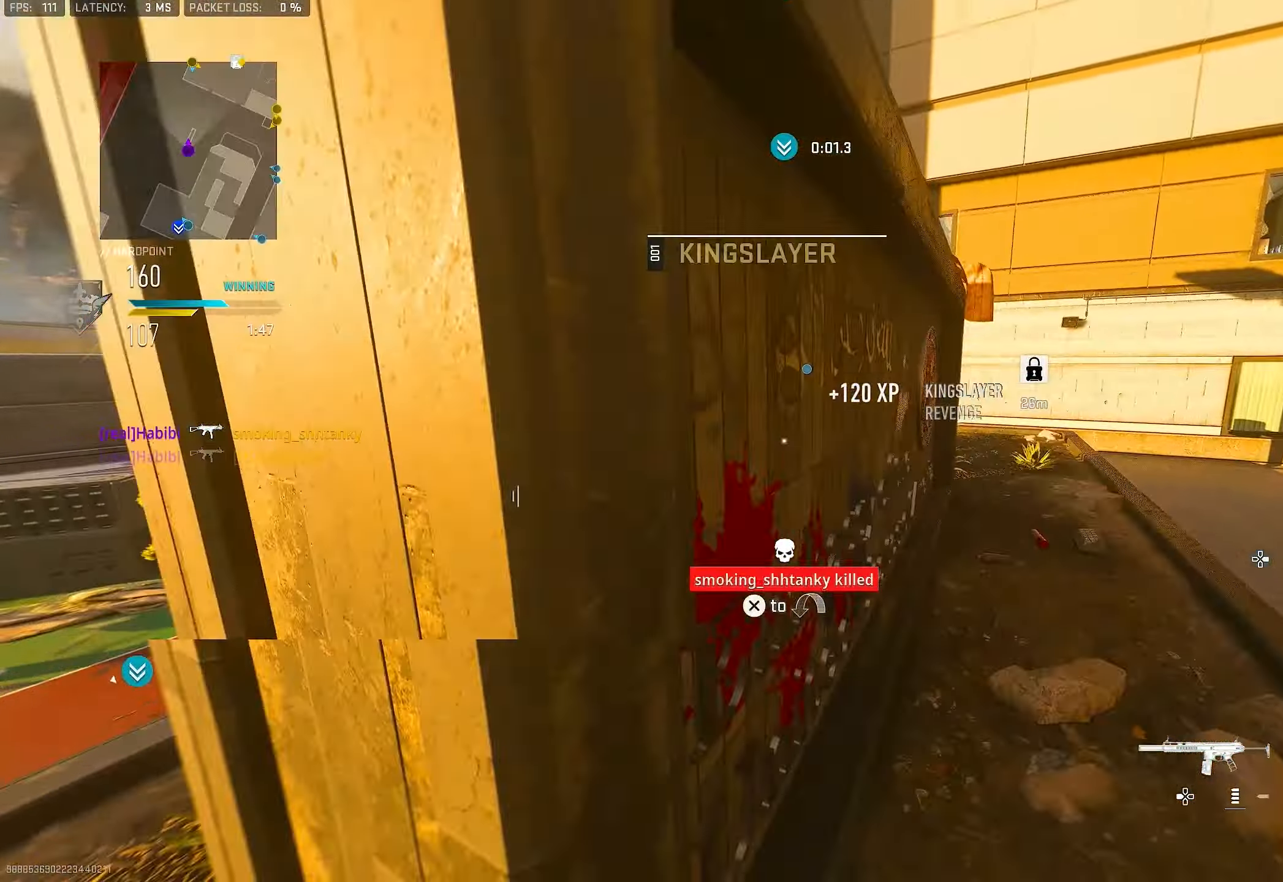
{"buttons": ["L3"], "left_stick": "up", "right_stick": "right", "events": [[33, "TRIANGLE", "down"], [100, "TRIANGLE", "up"], [233, "left_stick", "down-right"], [267, "right_stick", "right"], [367, "left_stick", "up"], [400, "L3", "down"]]}
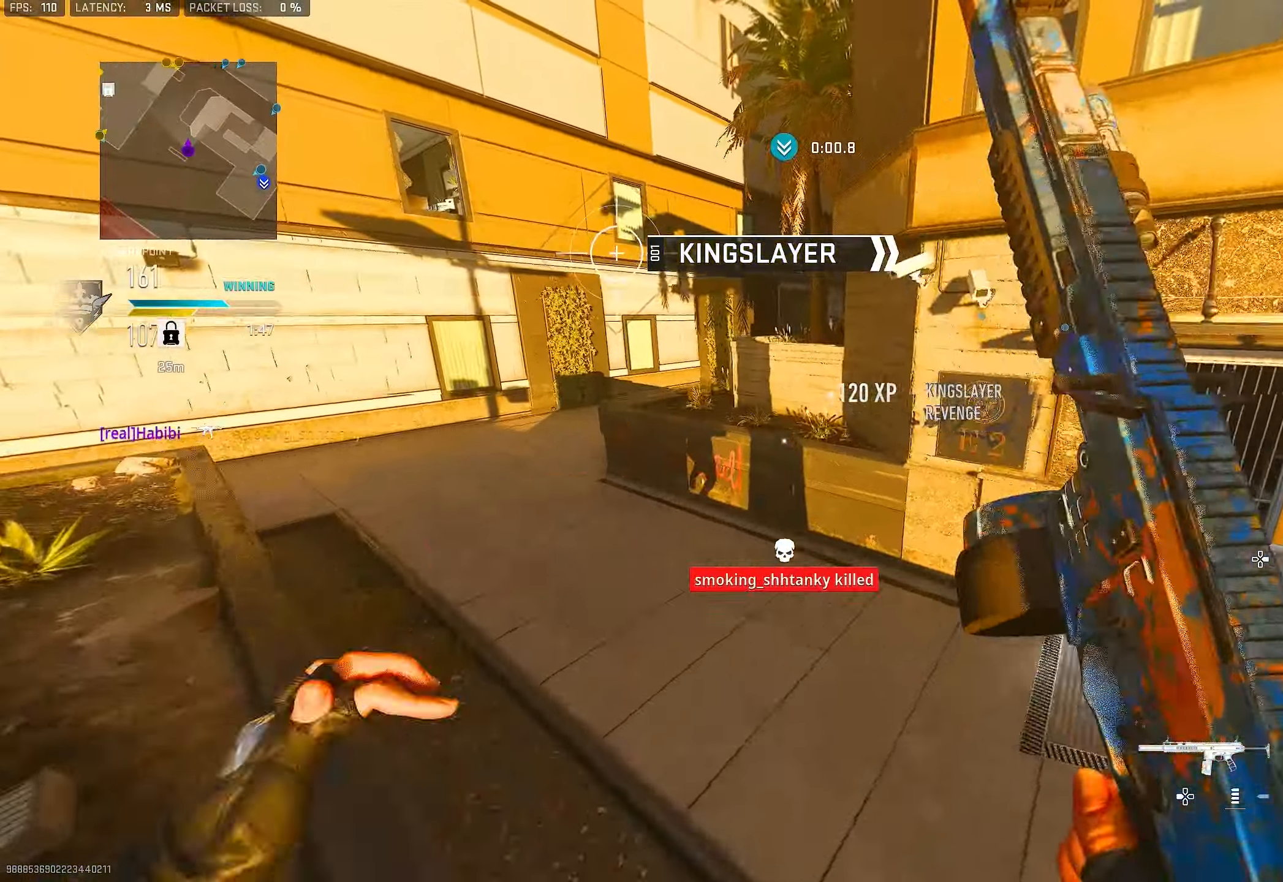
{"buttons": [], "left_stick": "up-left", "right_stick": "up-left", "events": [[33, "right_stick", "center"], [67, "L3", "up"], [100, "CROSS", "down"], [167, "SQUARE", "down"], [200, "CROSS", "up"], [200, "left_stick", "center"], [233, "SQUARE", "up"], [333, "left_stick", "left"], [400, "left_stick", "up-left"], [467, "right_stick", "up-left"]]}
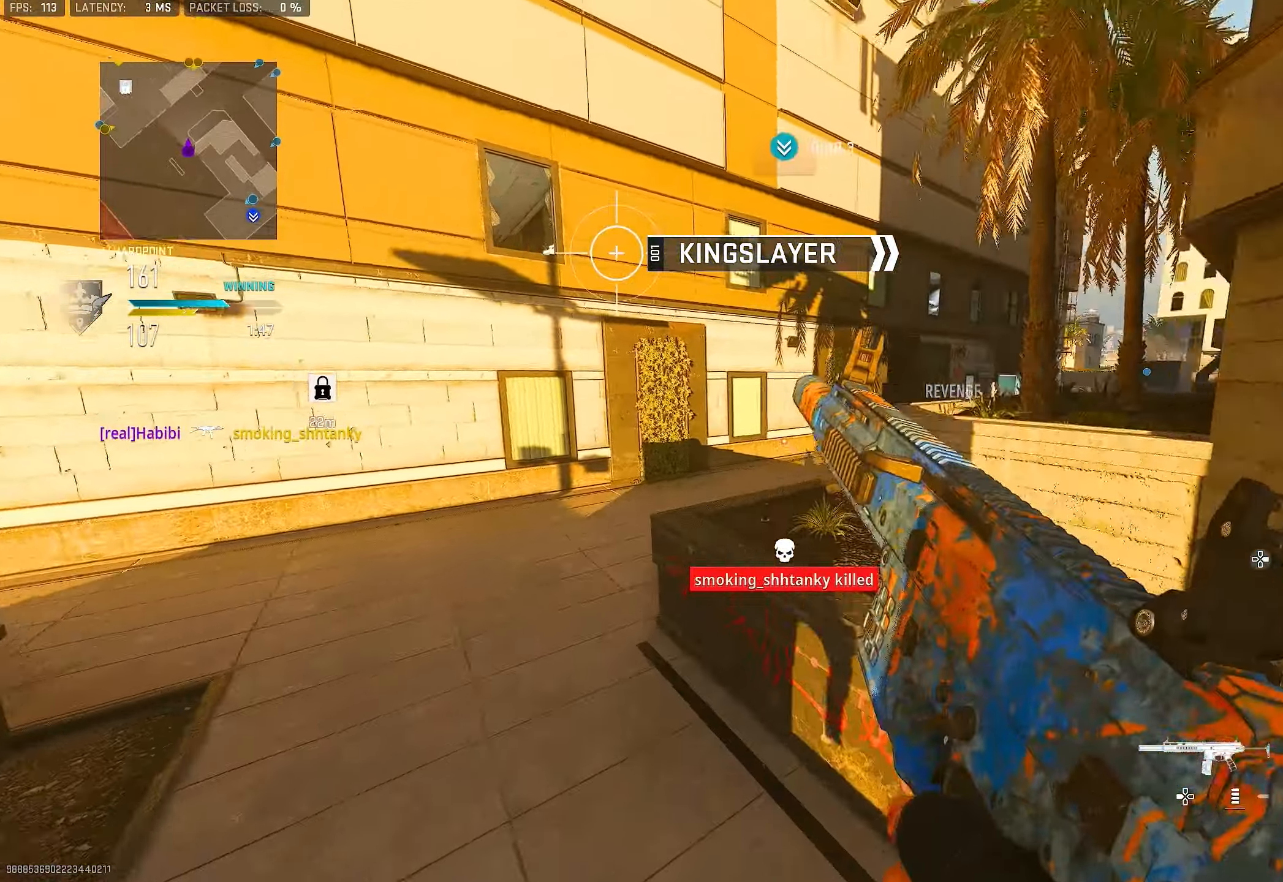
{"buttons": [], "left_stick": "up-left", "right_stick": "center", "events": [[67, "right_stick", "up"], [233, "right_stick", "center"]]}
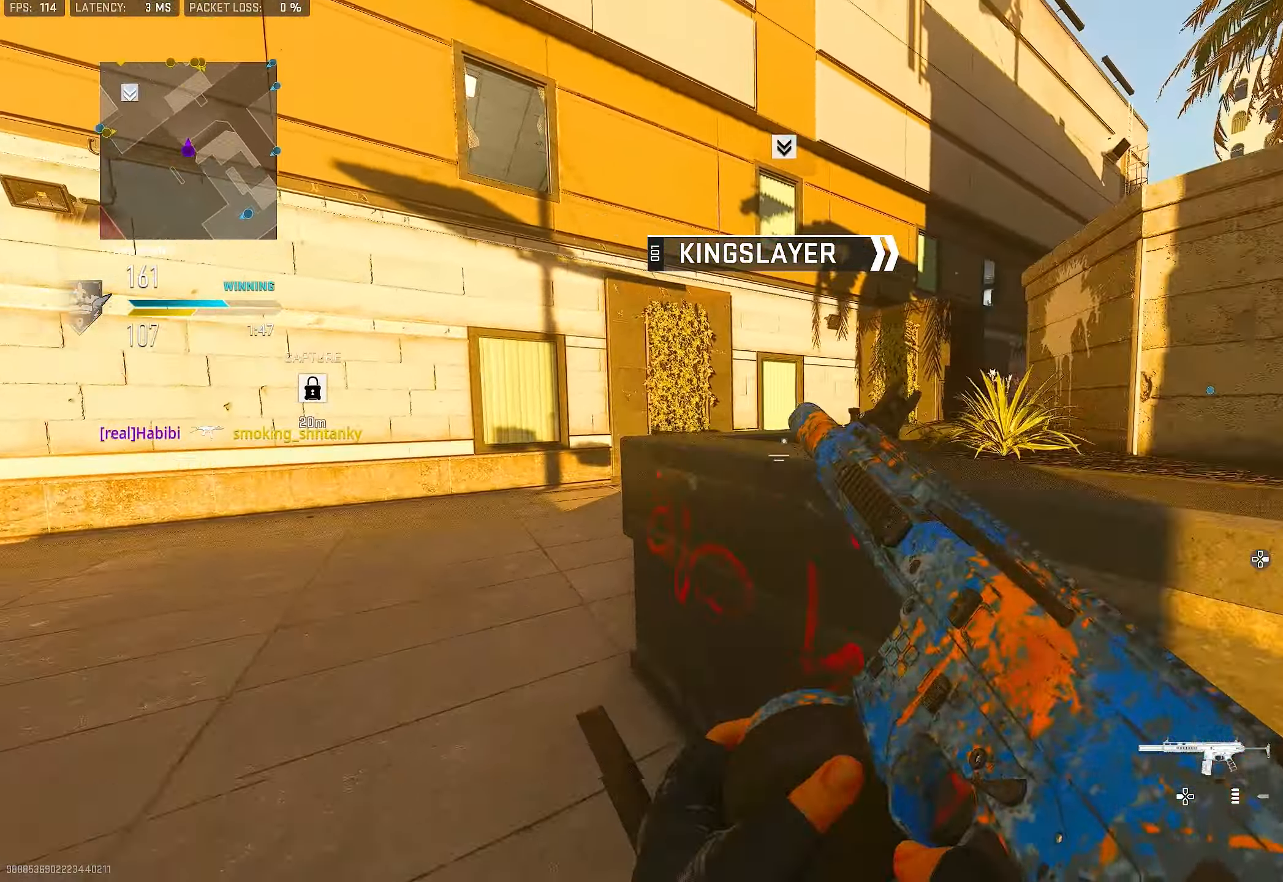
{"buttons": ["L3"], "left_stick": "up", "right_stick": "center", "events": [[200, "left_stick", "up"], [500, "L3", "down"]]}
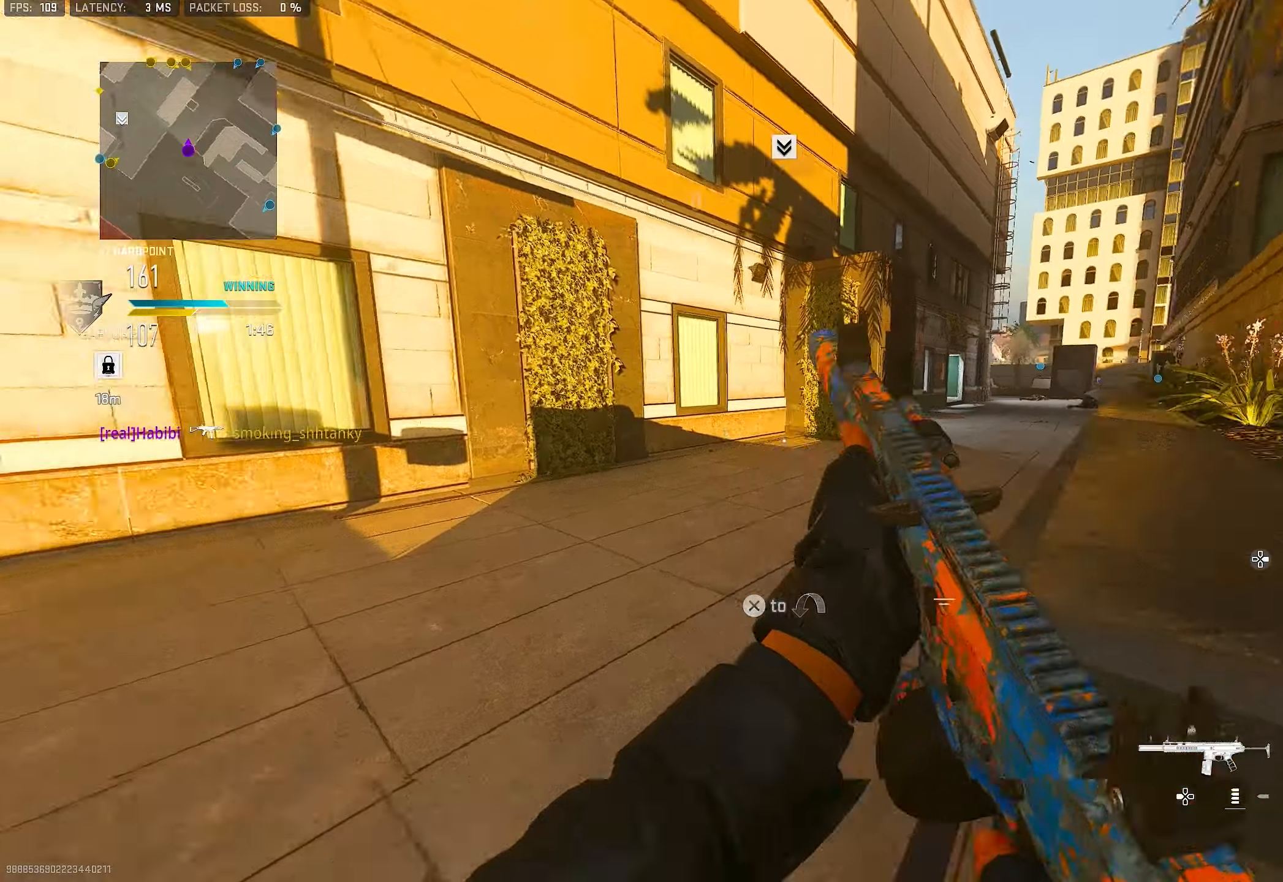
{"buttons": [], "left_stick": "up", "right_stick": "center", "events": [[34, "right_stick", "down-right"], [134, "L3", "up"], [200, "right_stick", "center"], [234, "L3", "down"], [267, "TRIANGLE", "down"], [334, "L3", "up"], [334, "TRIANGLE", "up"], [400, "TRIANGLE", "down"], [434, "TRIANGLE", "up"]]}
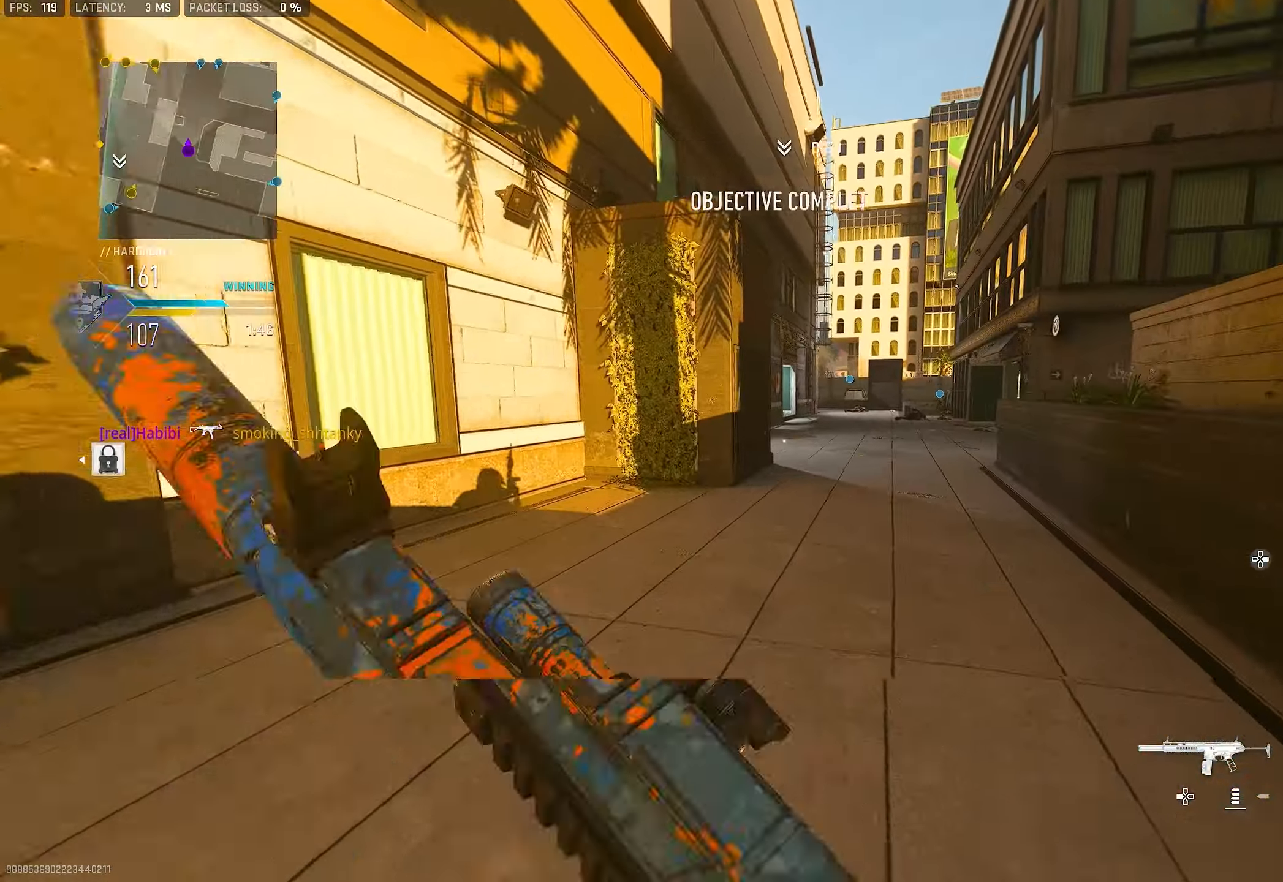
{"buttons": [], "left_stick": "up", "right_stick": "center", "events": [[34, "L3", "down"], [100, "right_stick", "down-right"], [134, "L3", "up"], [200, "CROSS", "down"], [234, "right_stick", "down-left"], [267, "left_stick", "up-left"], [300, "CROSS", "up"], [300, "right_stick", "center"], [400, "left_stick", "up"]]}
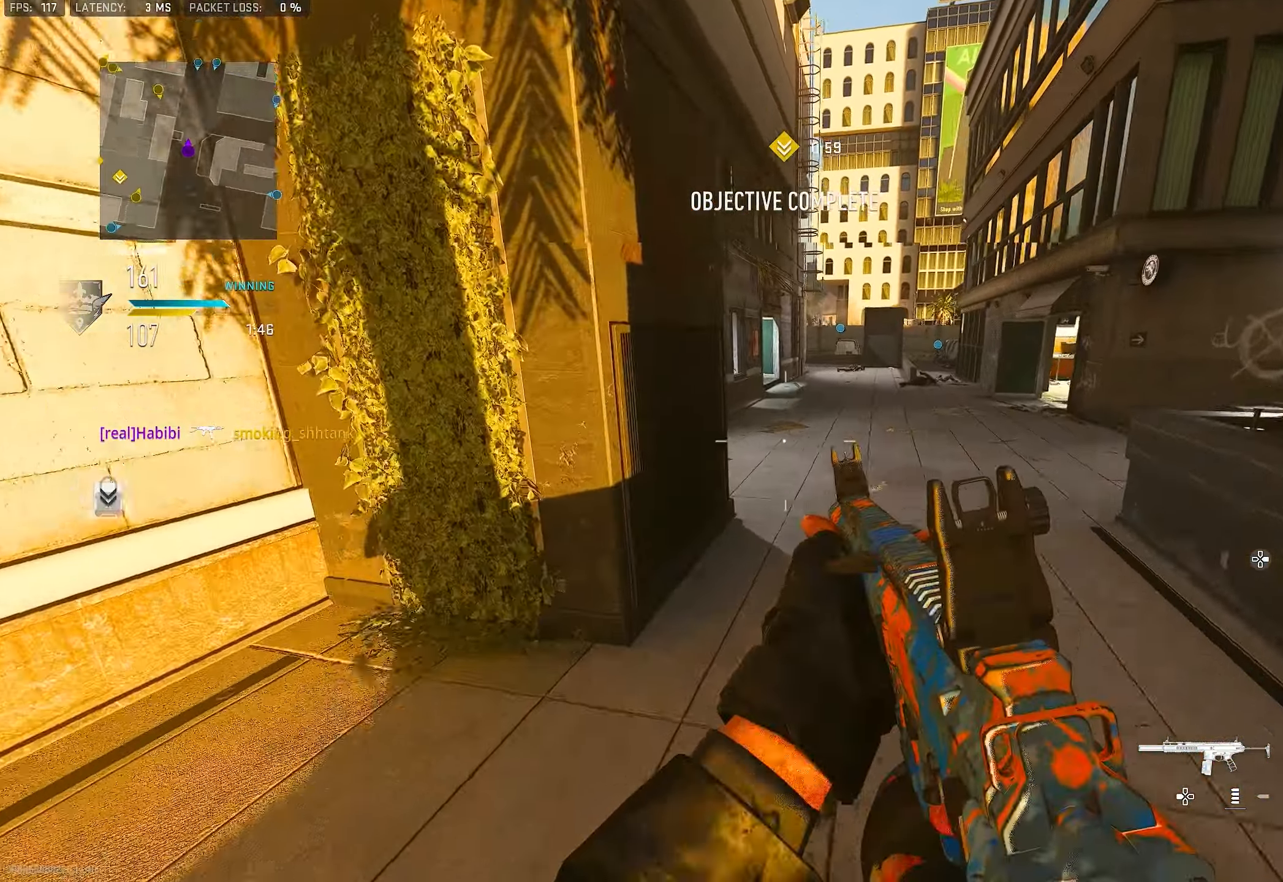
{"buttons": [], "left_stick": "up", "right_stick": "center", "events": [[100, "right_stick", "left"], [200, "L3", "down"], [200, "right_stick", "center"], [300, "TRIANGLE", "down"], [334, "L3", "up"], [334, "TRIANGLE", "up"], [400, "TRIANGLE", "down"], [467, "TRIANGLE", "up"]]}
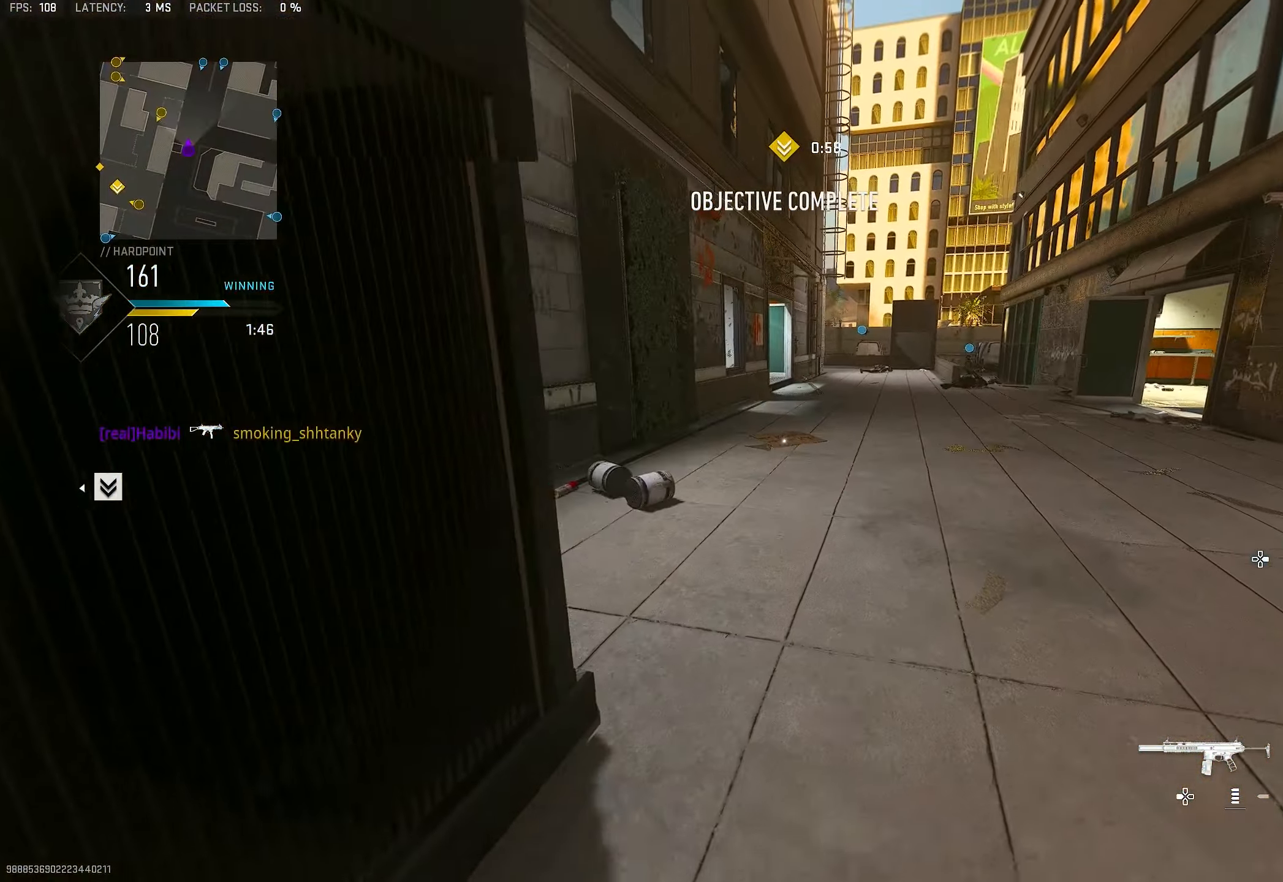
{"buttons": [], "left_stick": "up", "right_stick": "center", "events": [[384, "right_stick", "left"], [500, "right_stick", "center"]]}
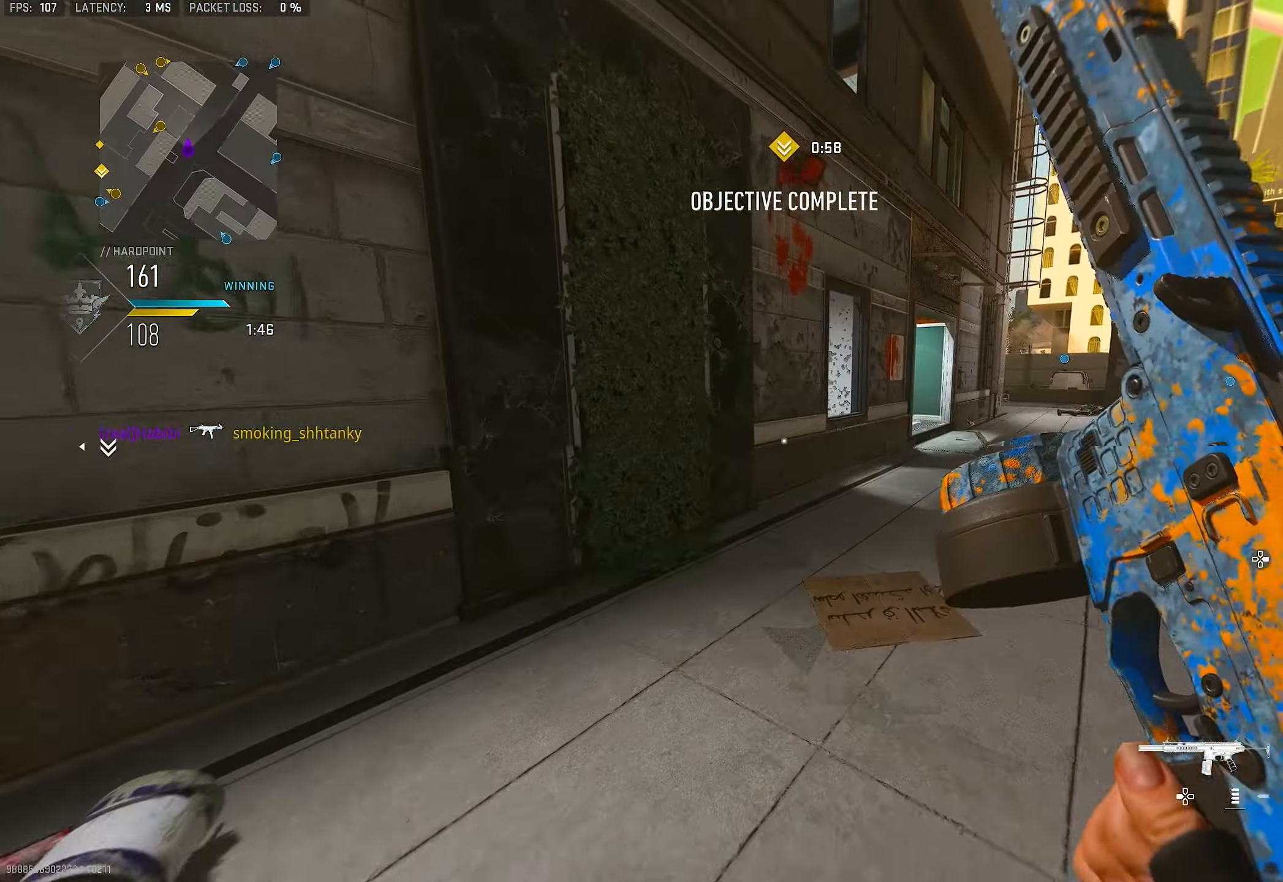
{"buttons": [], "left_stick": "up", "right_stick": "center", "events": []}